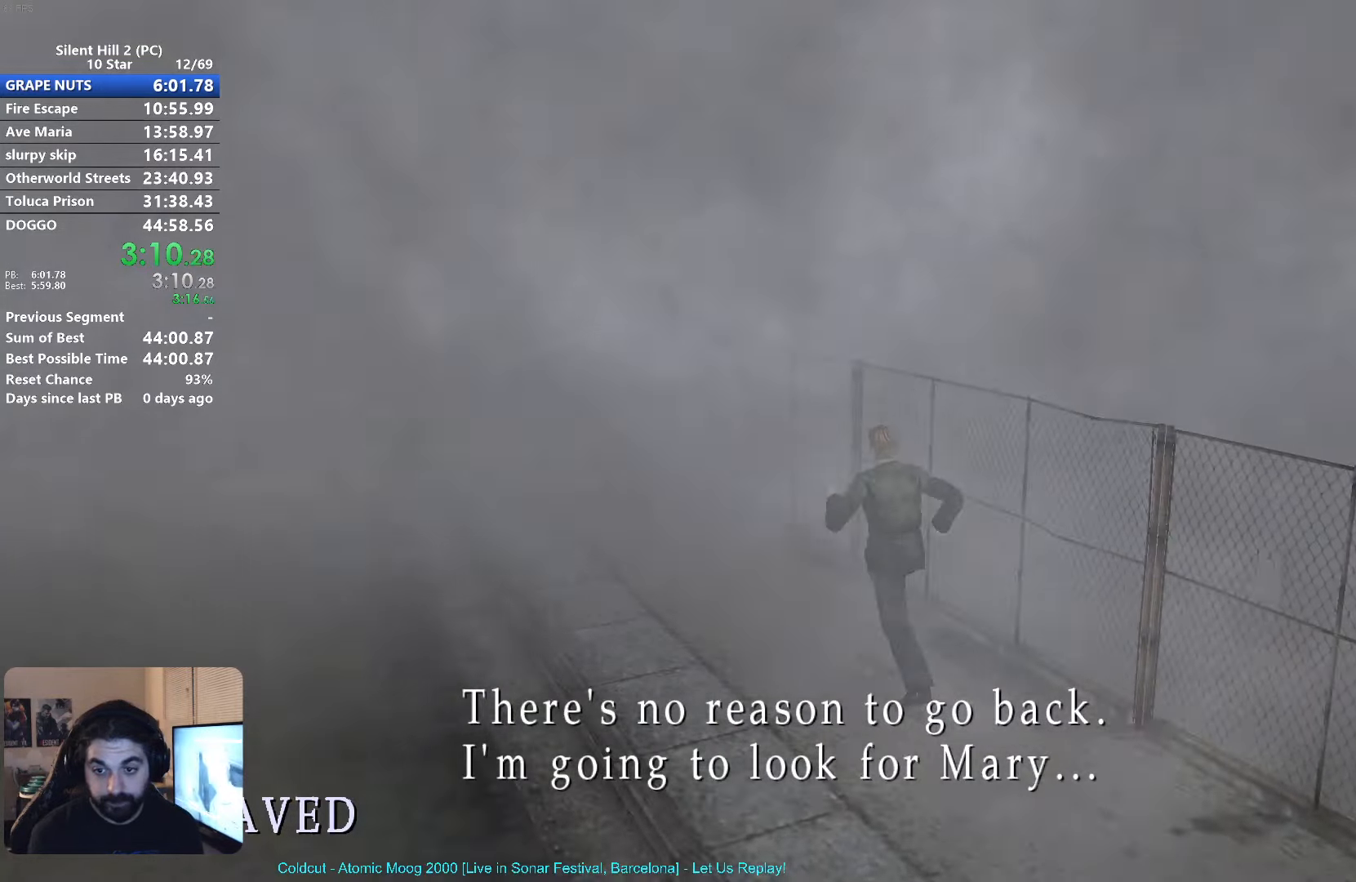
Gameplay with a controller (Xbox layout); each line is a JSON object with the inputs held at the frame after it. "events" lists button and stick changes between this image and that frame as [ms after this image, input, new state], when the widget could be followed in between. Not read: R3 right_stick.
{"buttons": ["X"], "left_stick": "up-left"}
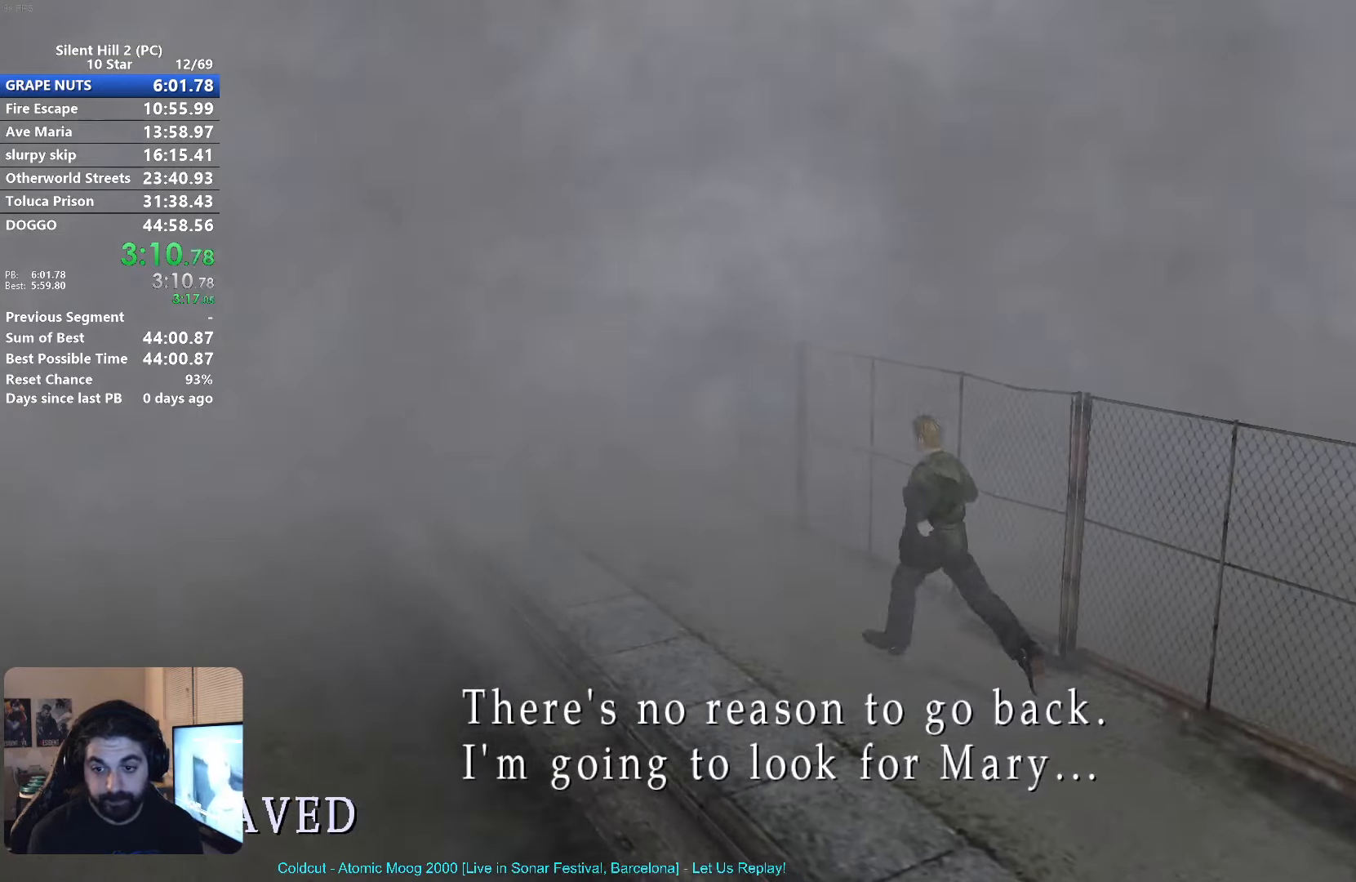
{"buttons": ["X"], "left_stick": "up-left", "events": []}
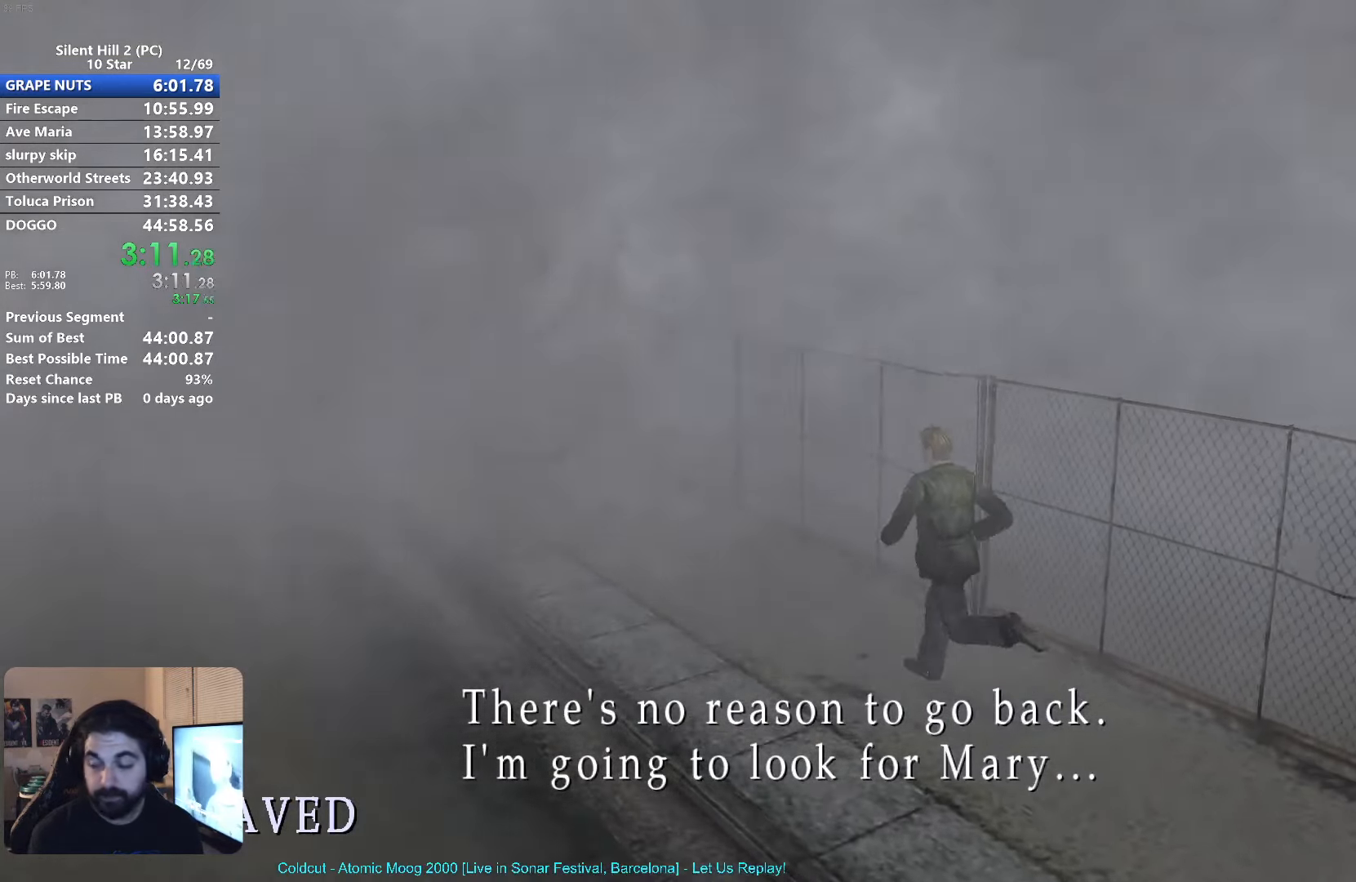
{"buttons": ["X"], "left_stick": "up-left", "events": []}
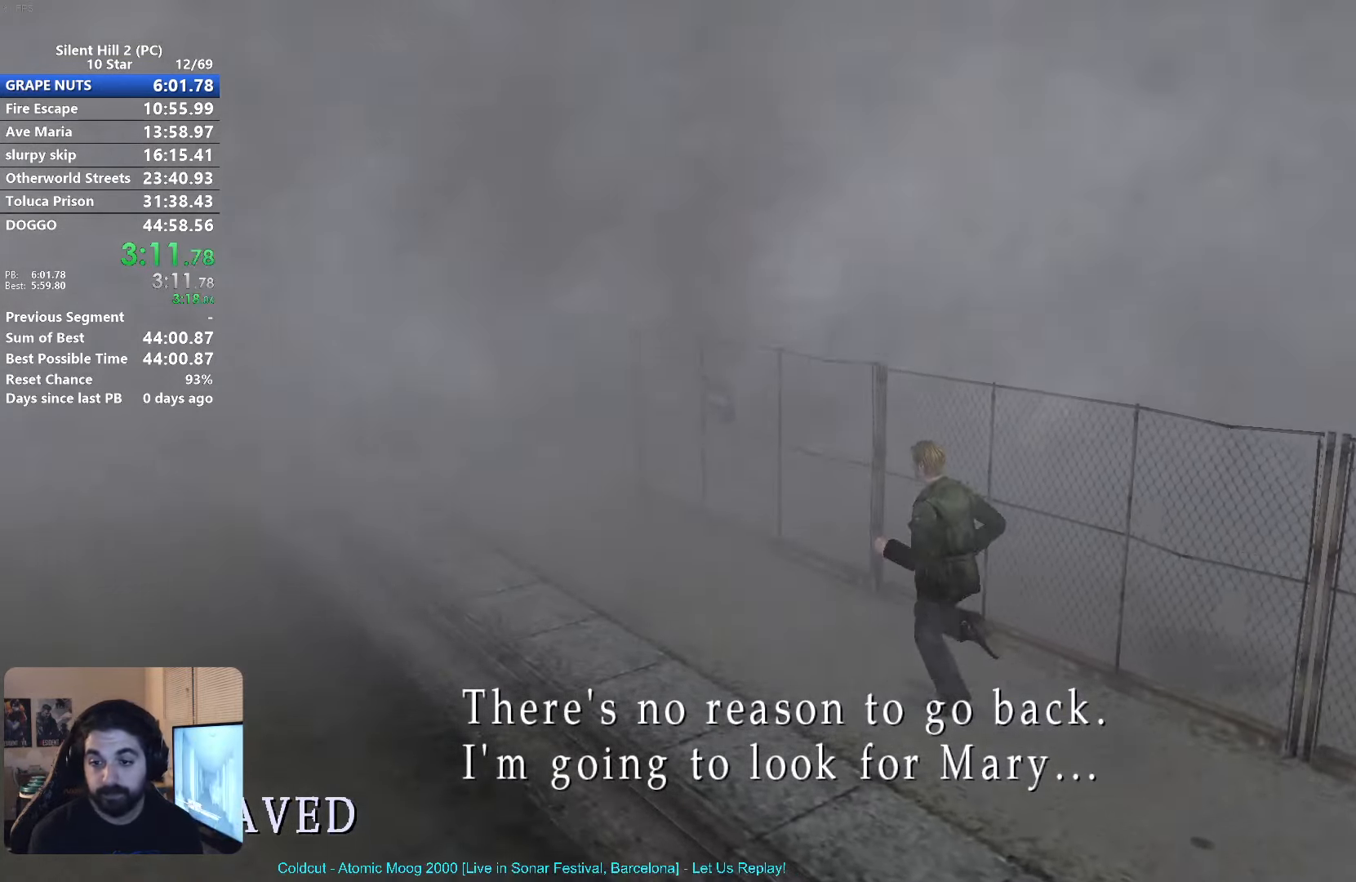
{"buttons": ["X"], "left_stick": "up-left", "events": []}
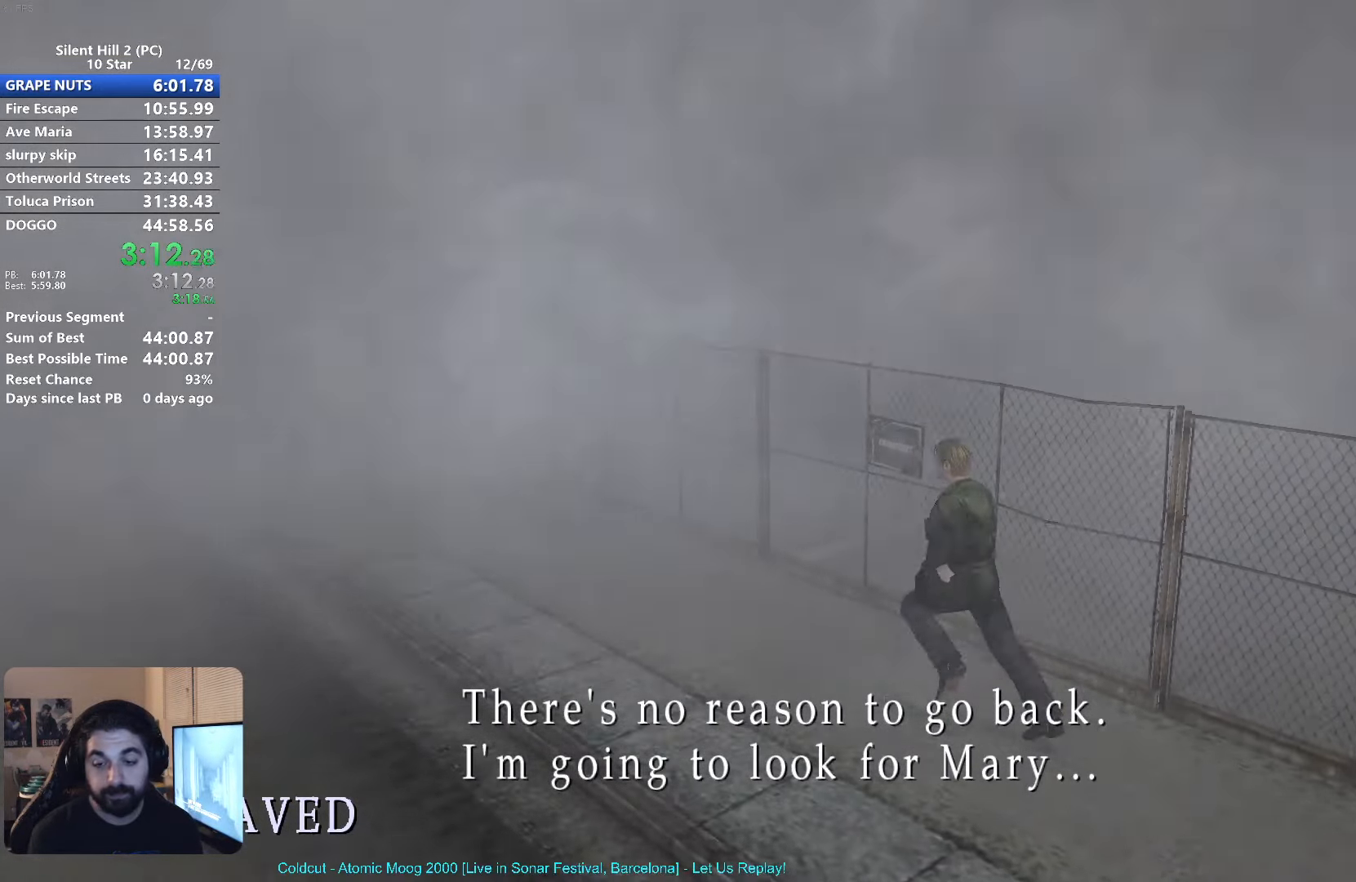
{"buttons": ["X"], "left_stick": "up-left", "events": []}
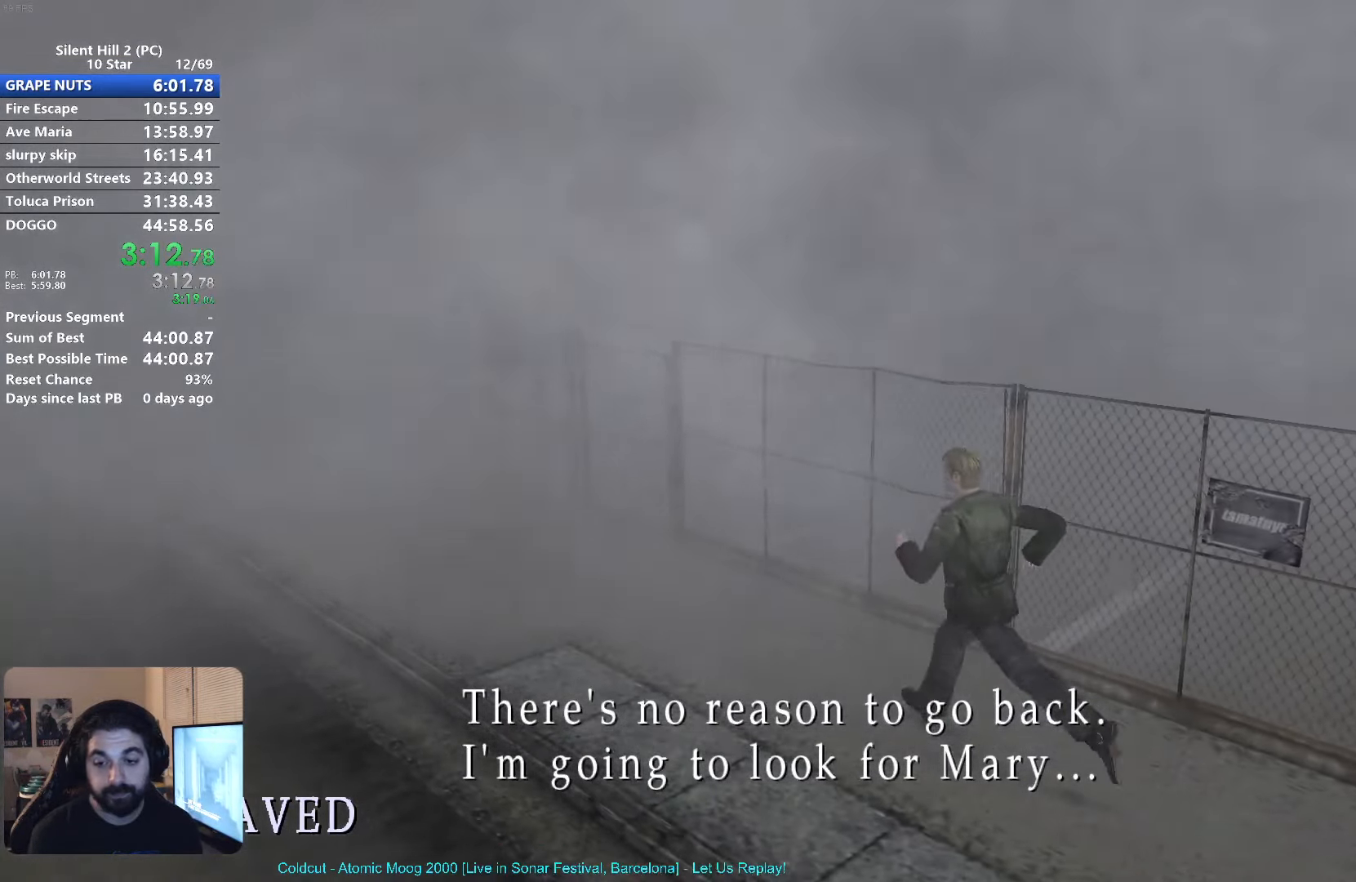
{"buttons": ["X"], "left_stick": "up-left", "events": []}
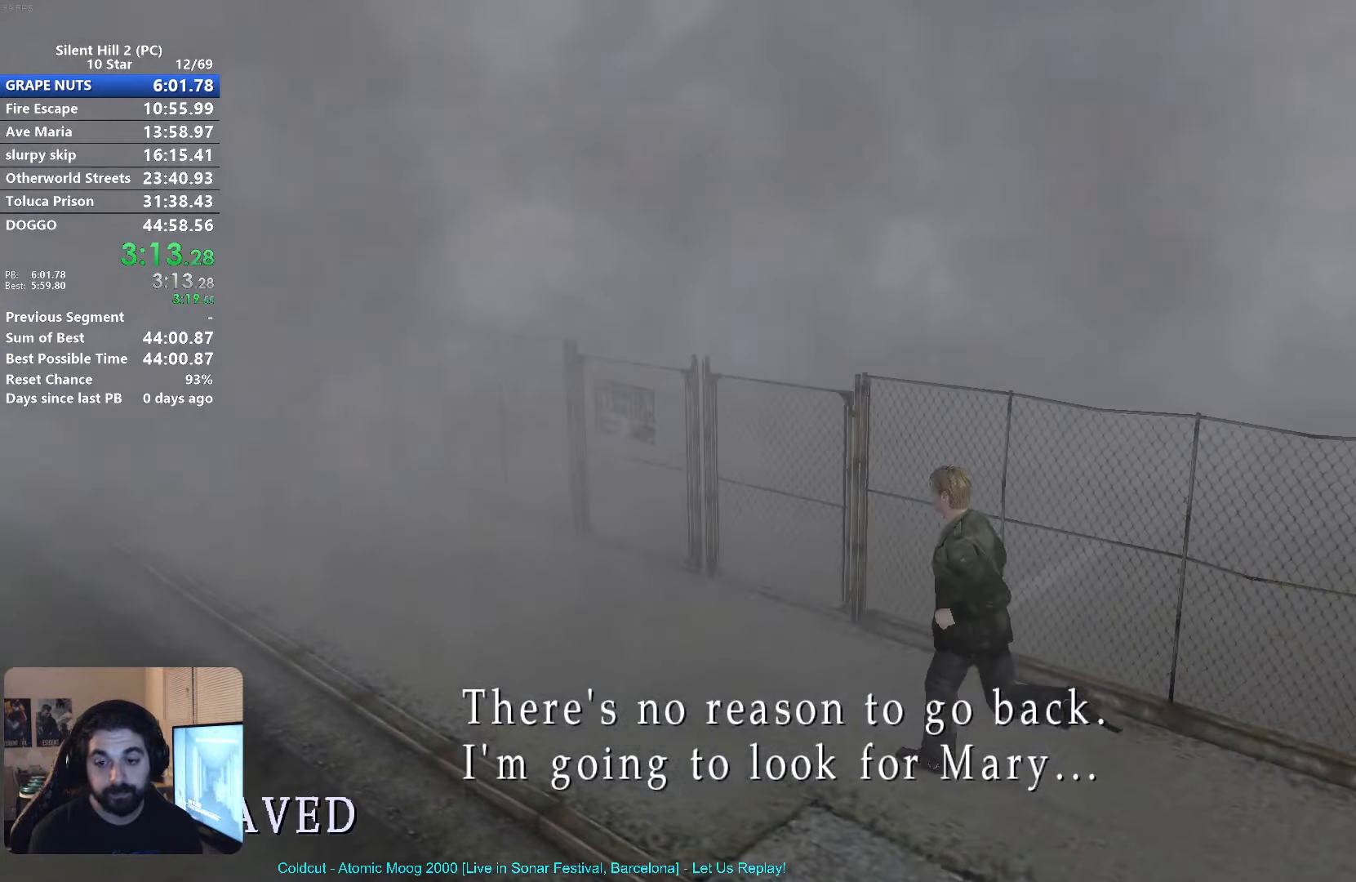
{"buttons": ["X"], "left_stick": "up-left", "events": []}
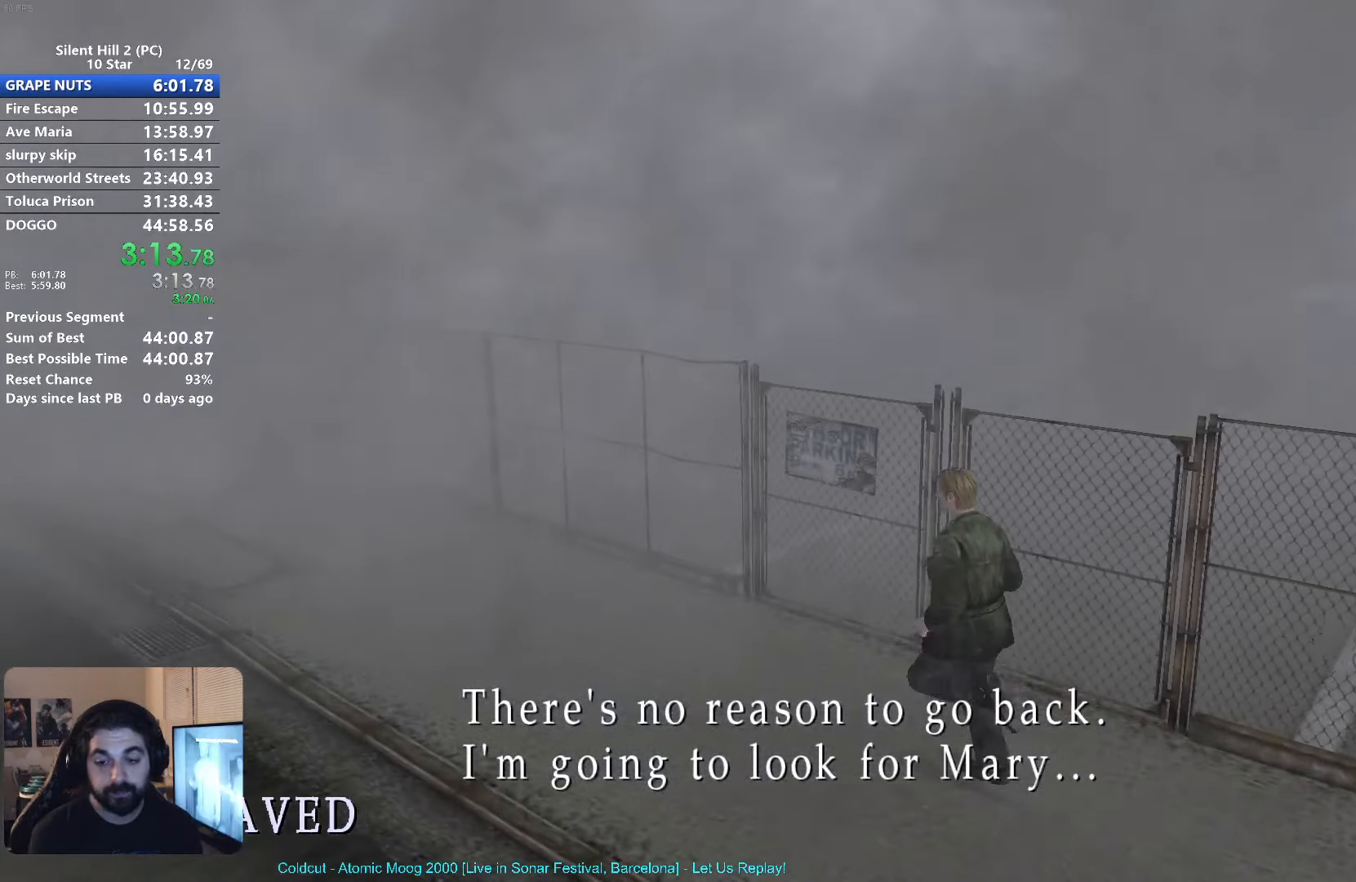
{"buttons": ["X"], "left_stick": "up-left", "events": []}
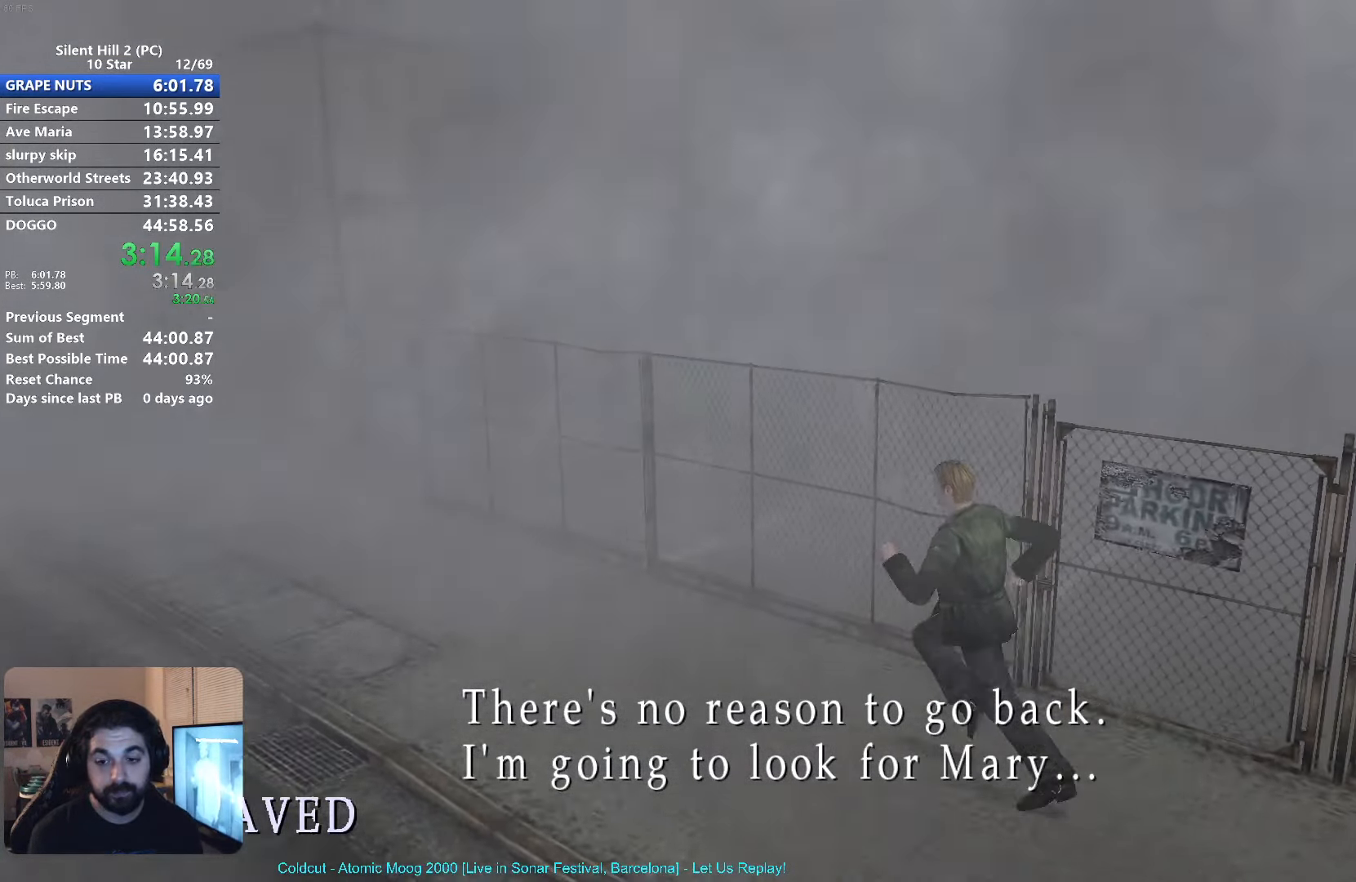
{"buttons": ["X"], "left_stick": "up-left", "events": []}
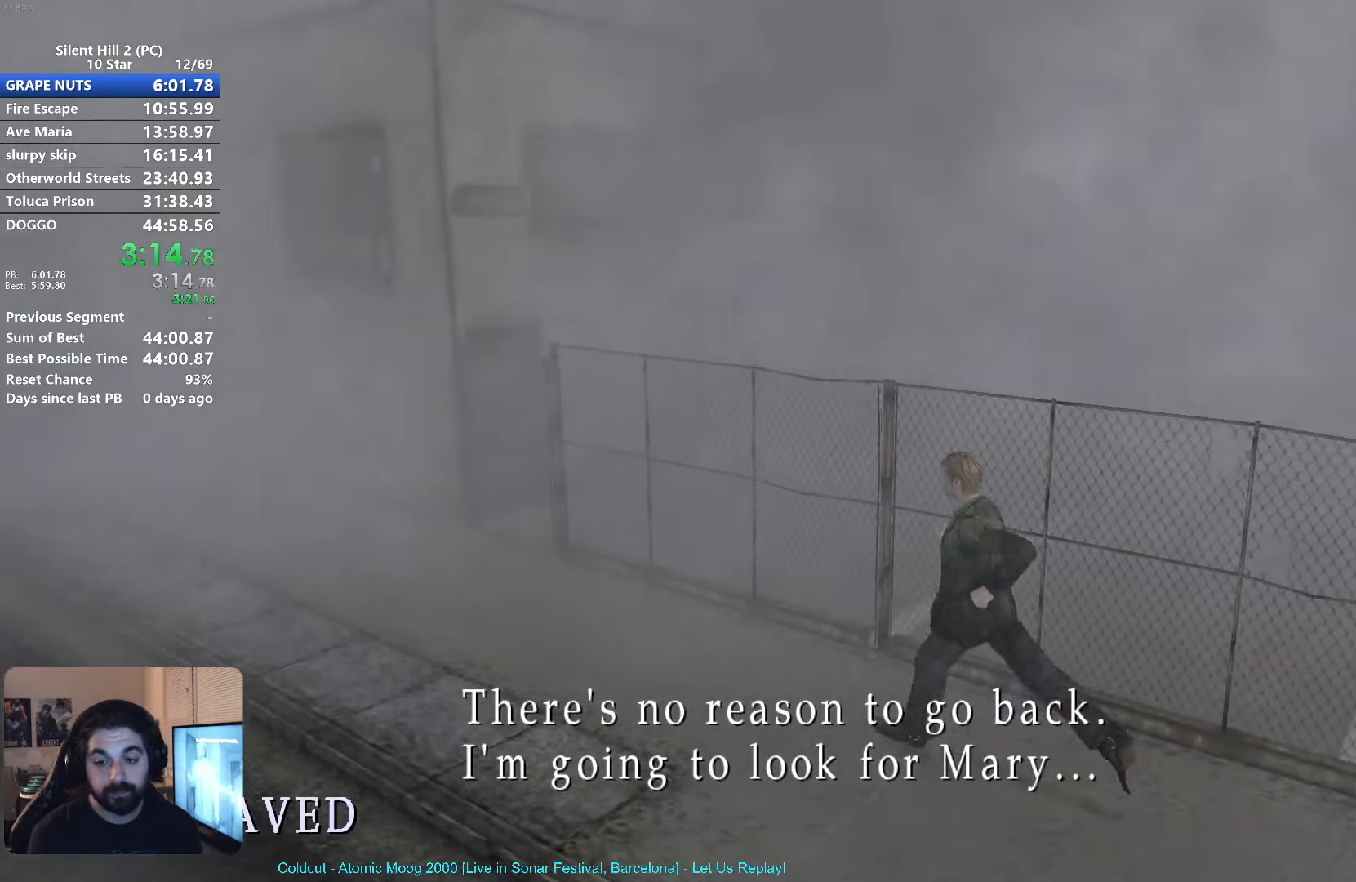
{"buttons": ["X"], "left_stick": "up-left", "events": []}
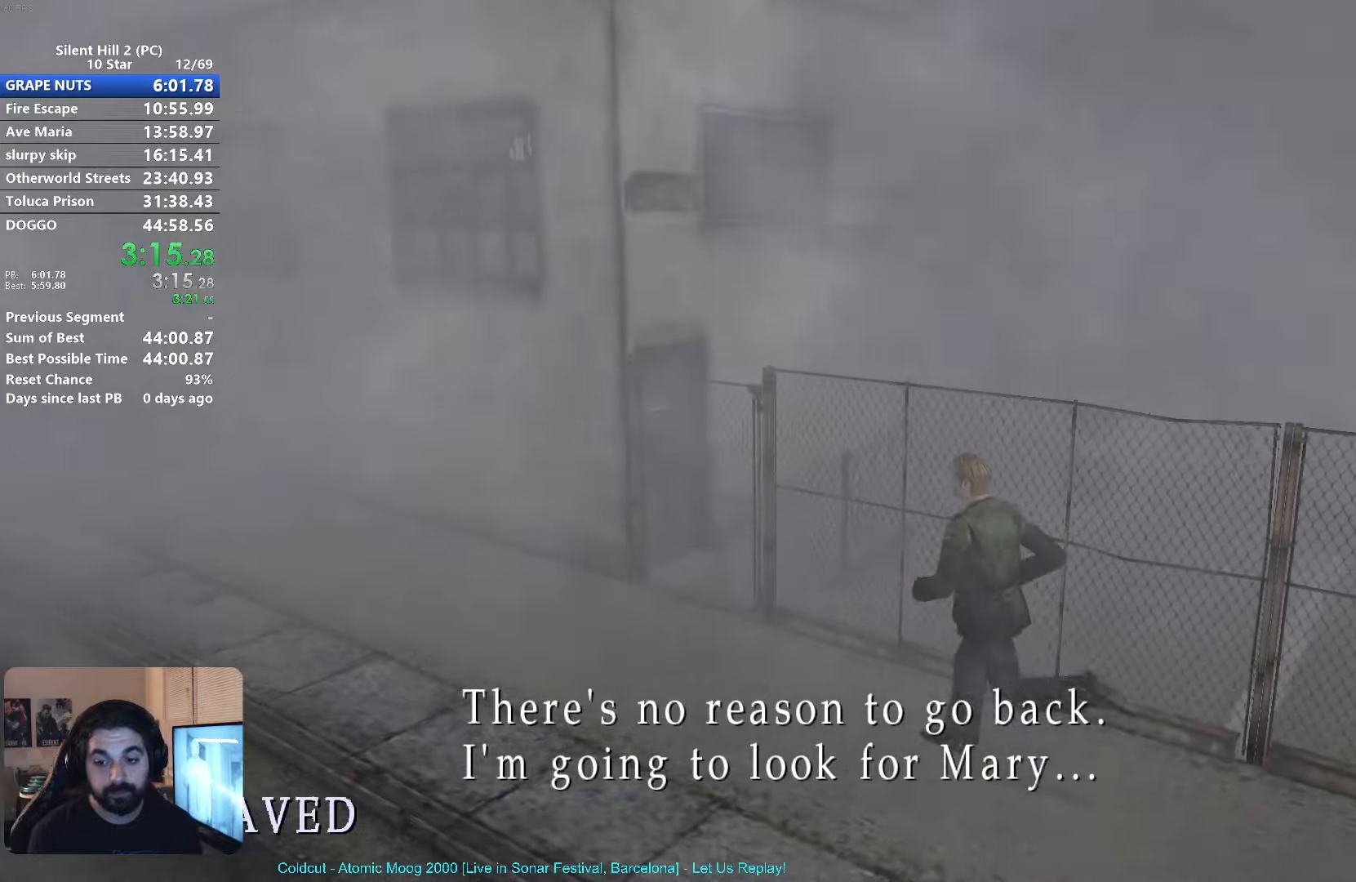
{"buttons": ["X"], "left_stick": "up-left", "events": []}
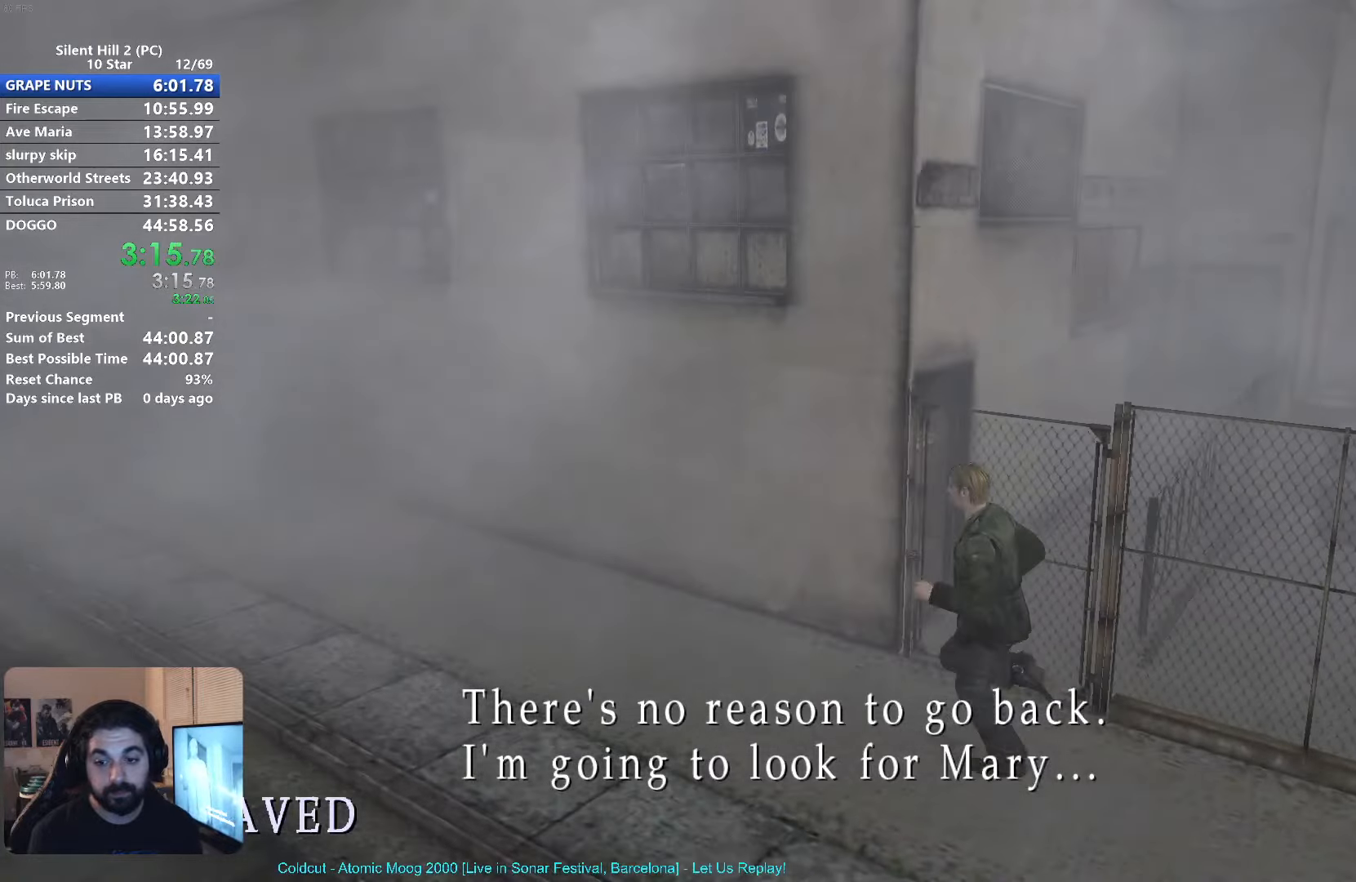
{"buttons": ["X"], "left_stick": "up-left", "events": []}
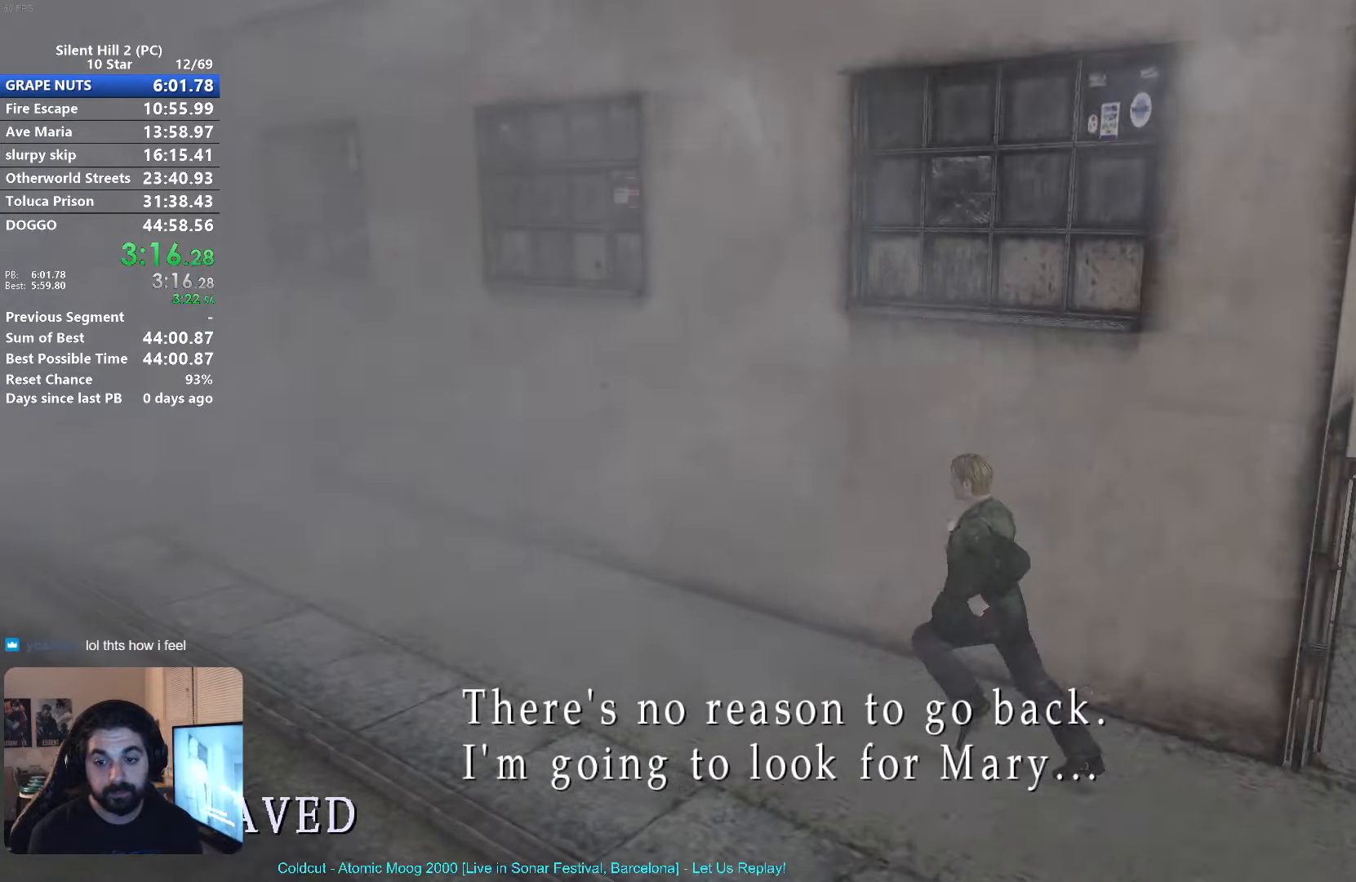
{"buttons": ["X"], "left_stick": "up-left", "events": []}
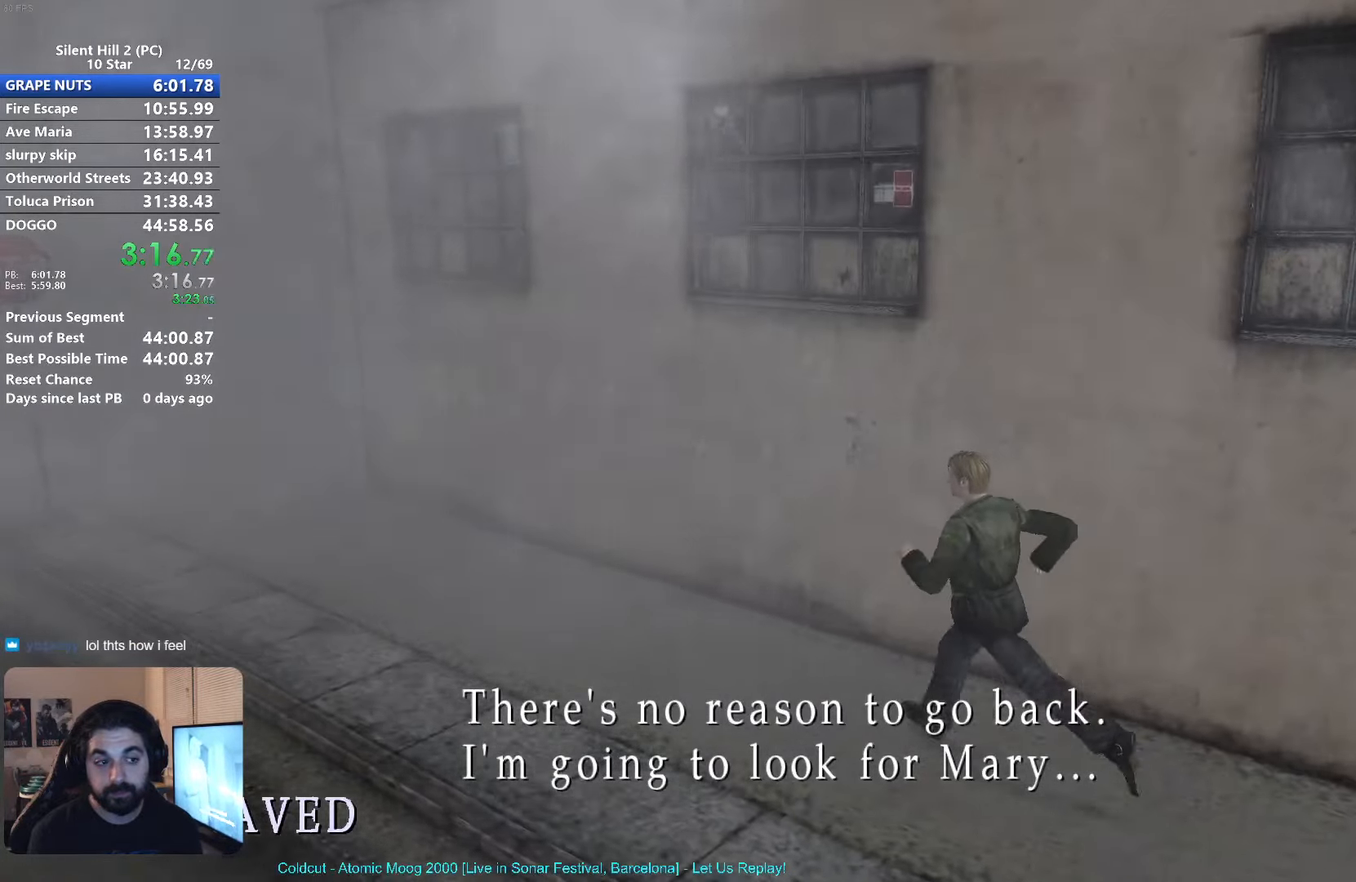
{"buttons": ["X"], "left_stick": "up-left", "events": []}
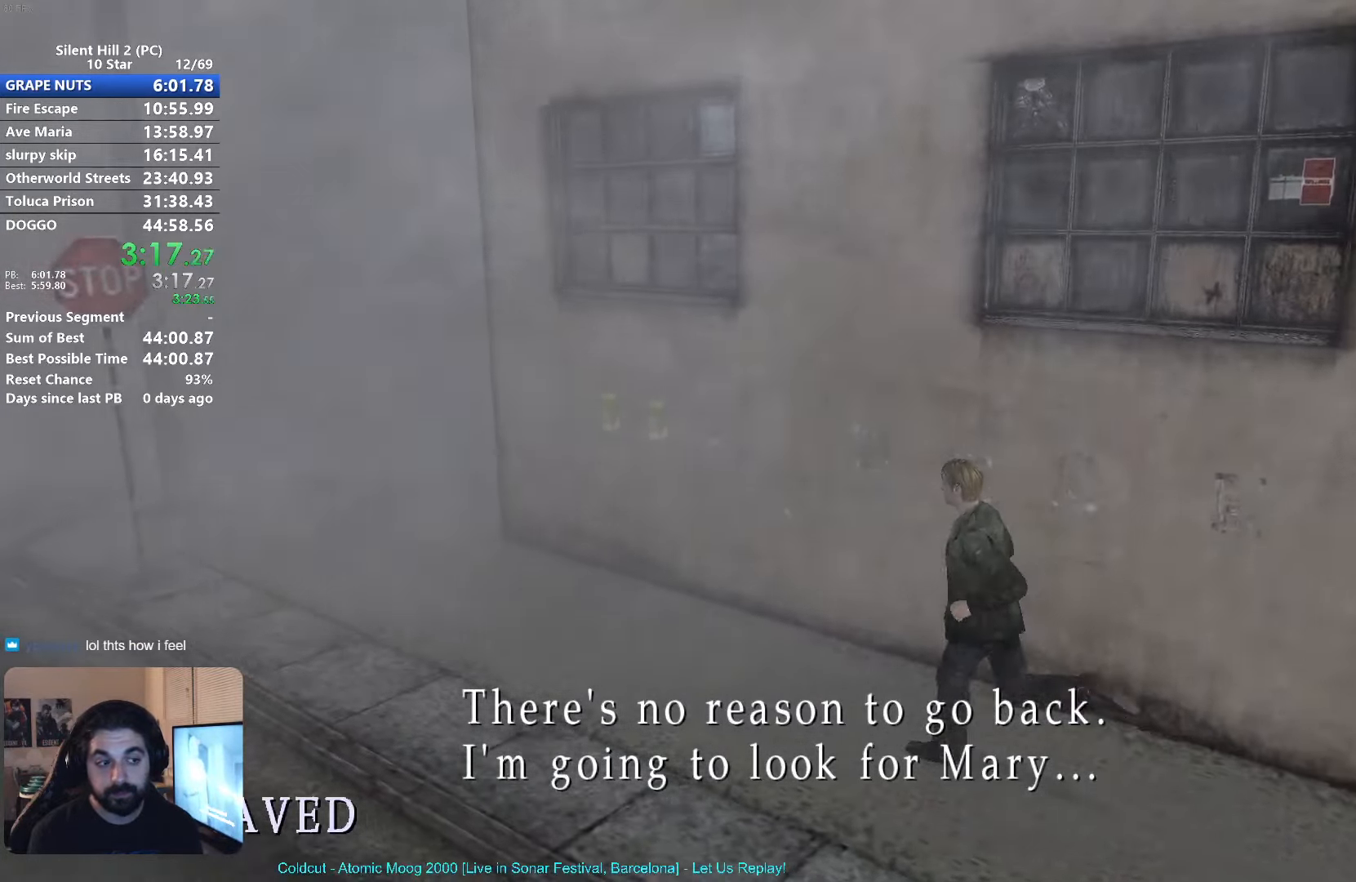
{"buttons": ["X"], "left_stick": "up-left", "events": []}
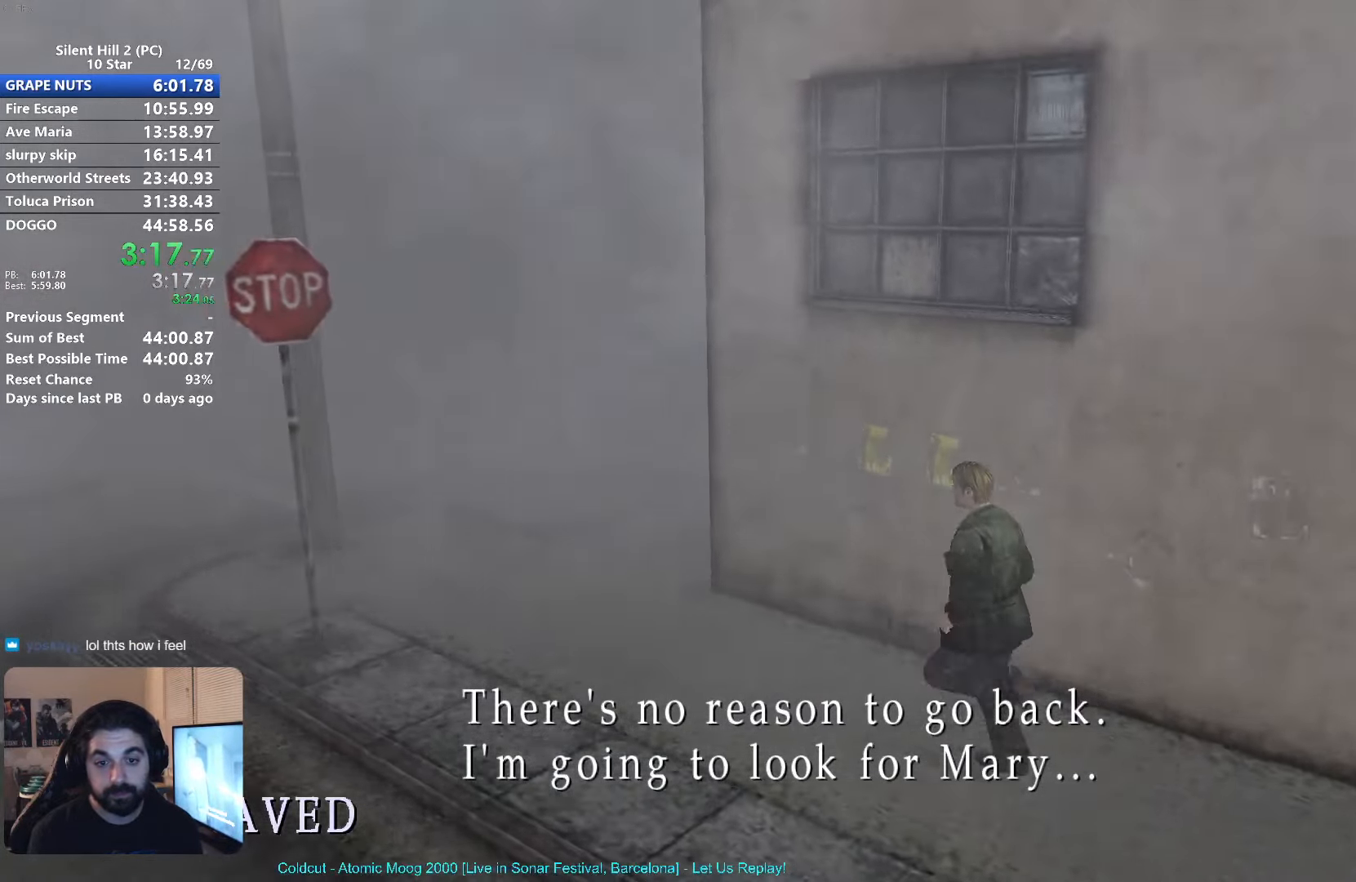
{"buttons": ["X"], "left_stick": "up-left", "events": []}
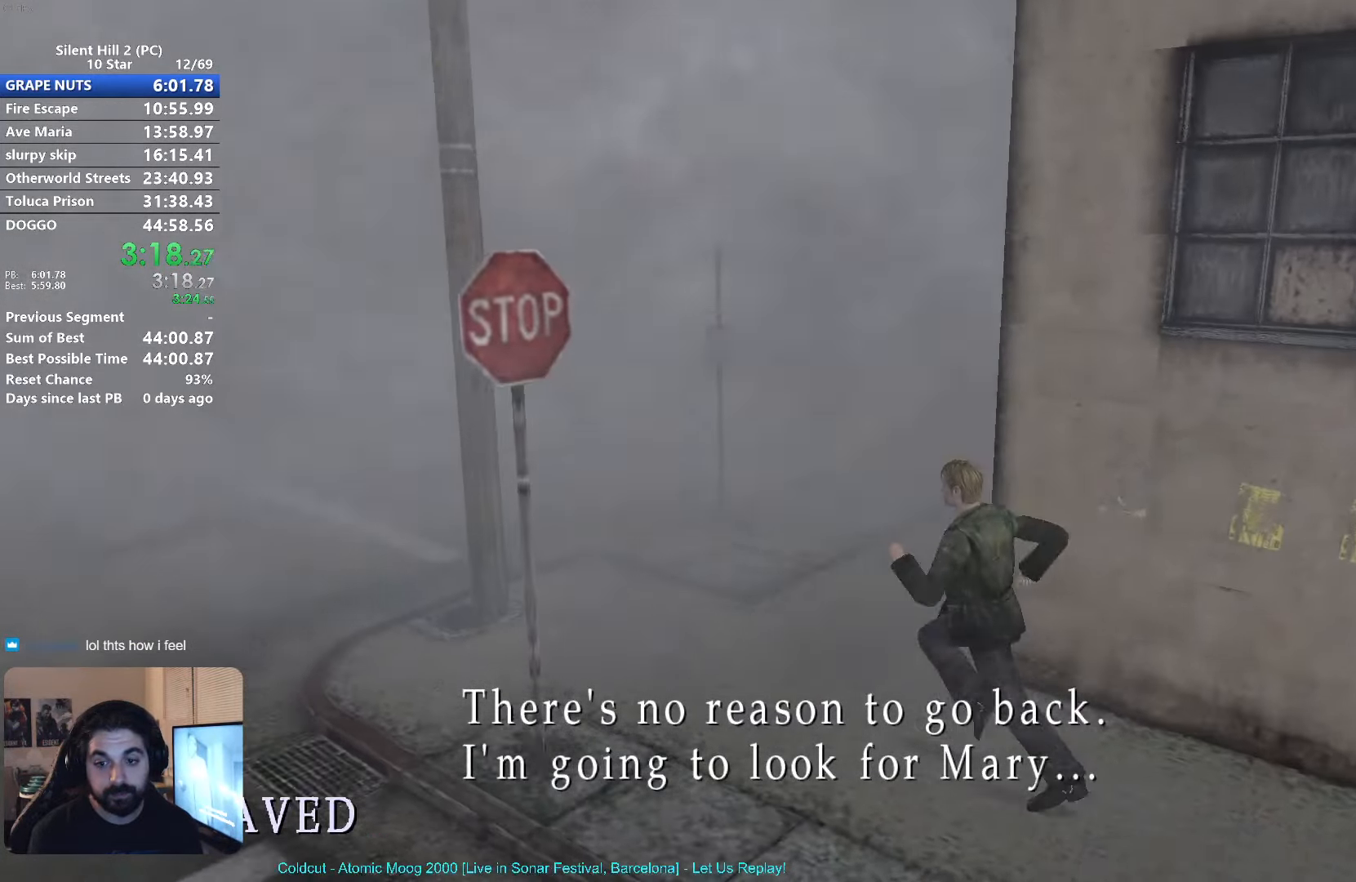
{"buttons": ["X"], "left_stick": "up-left", "events": []}
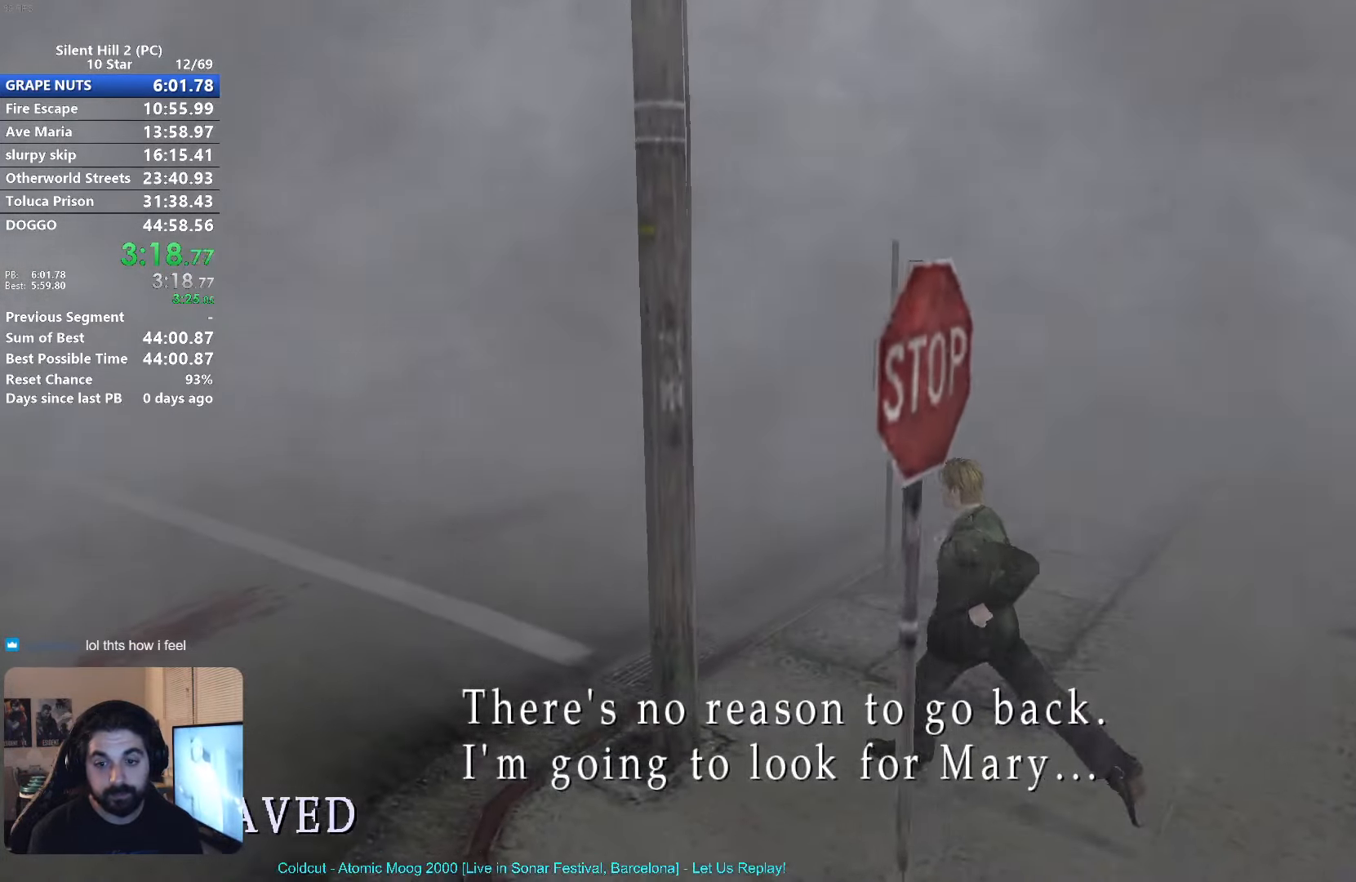
{"buttons": ["X"], "left_stick": "up-left", "events": []}
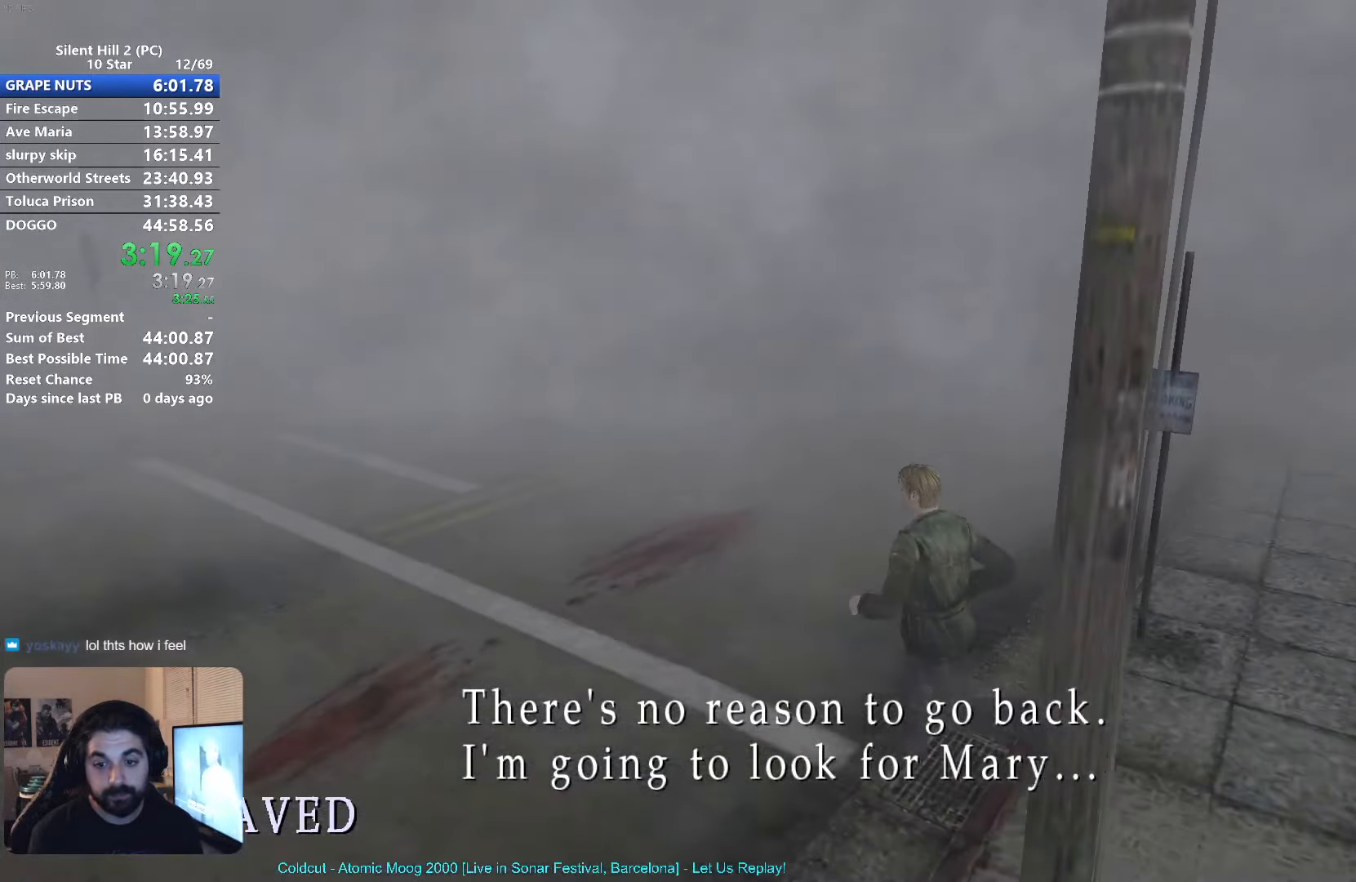
{"buttons": ["X"], "left_stick": "up-left", "events": []}
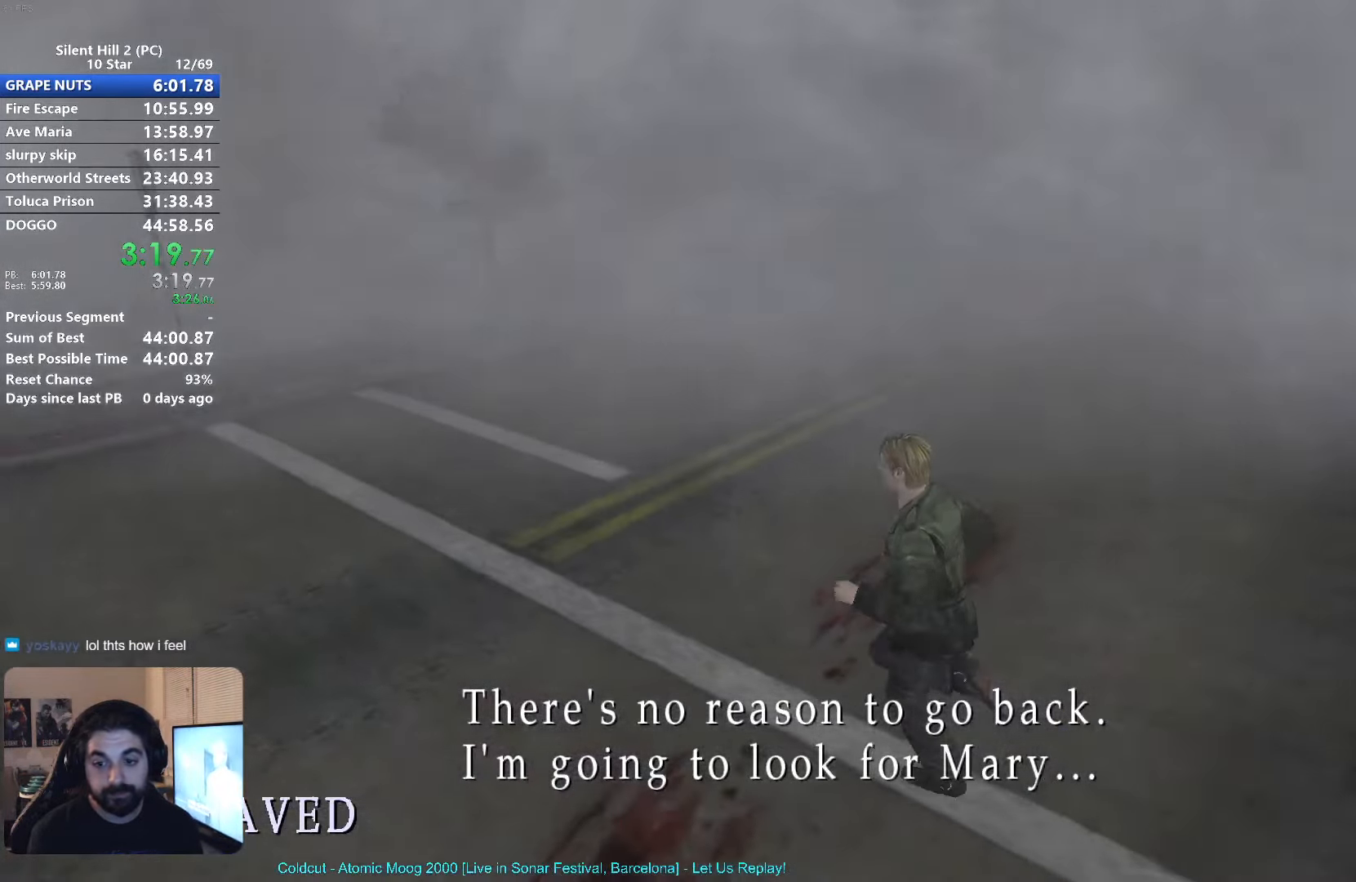
{"buttons": ["X"], "left_stick": "up-left", "events": []}
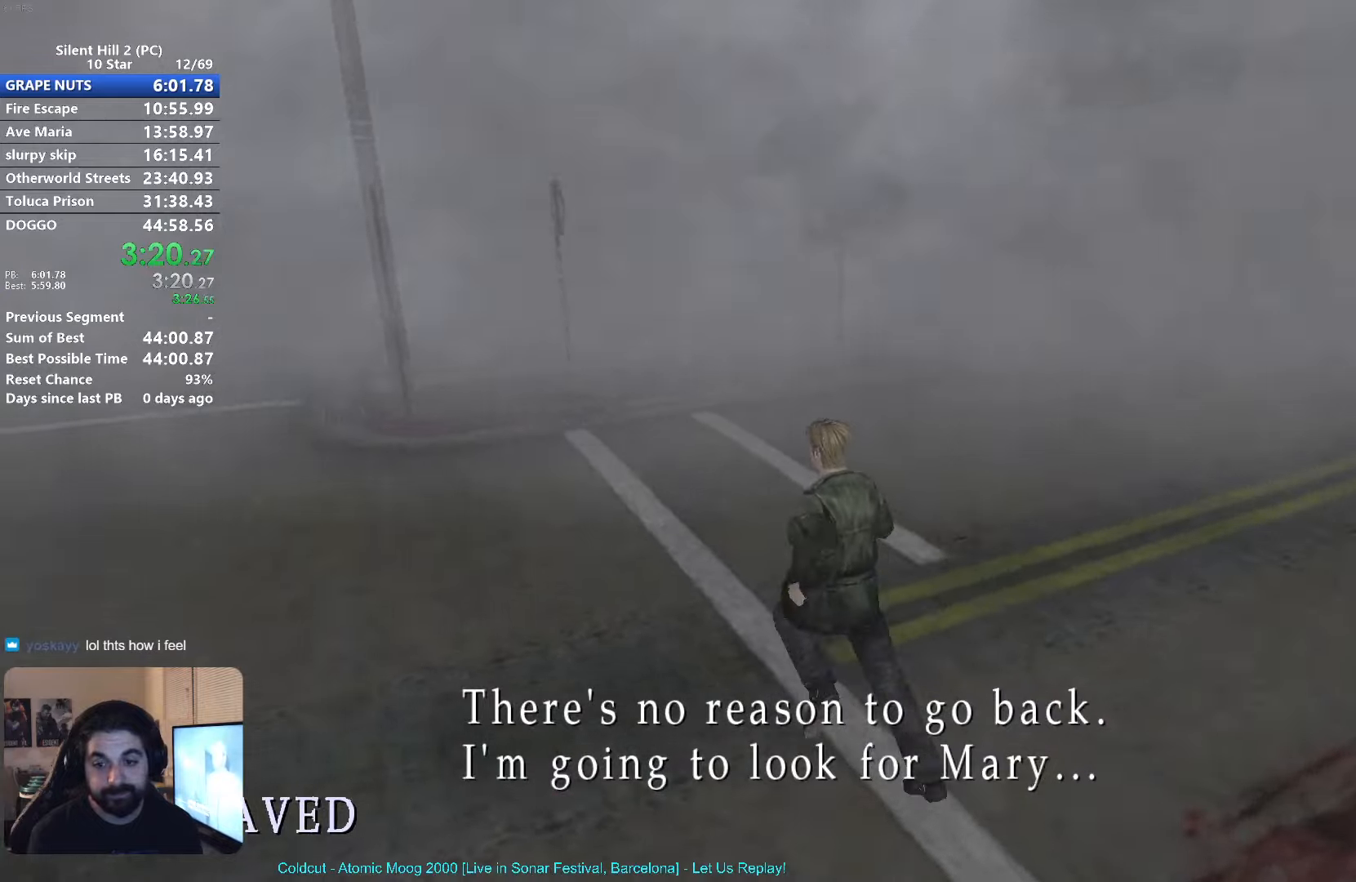
{"buttons": ["X"], "left_stick": "up", "events": [[50, "left_stick", "up"]]}
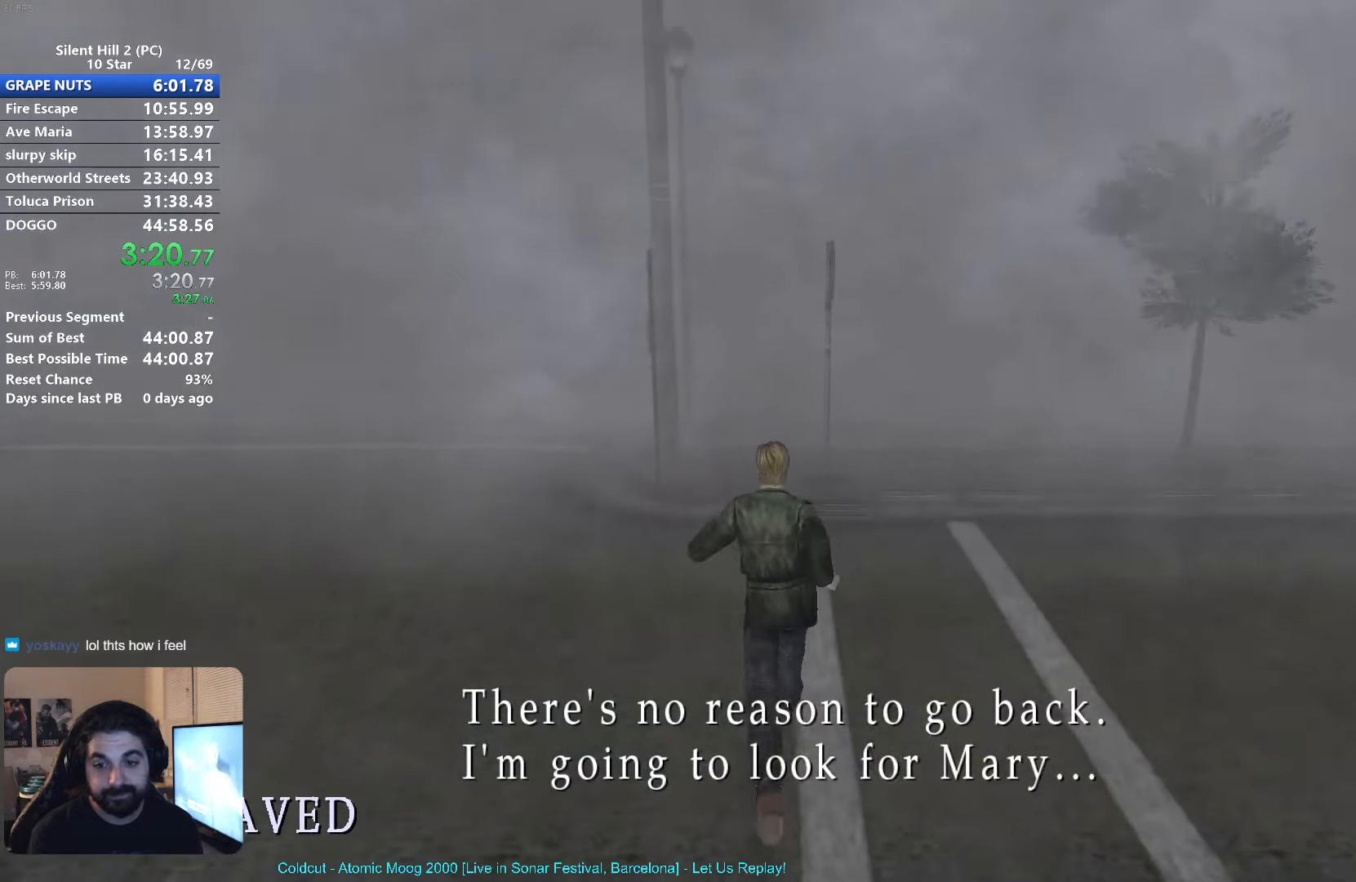
{"buttons": ["X"], "left_stick": "up", "events": []}
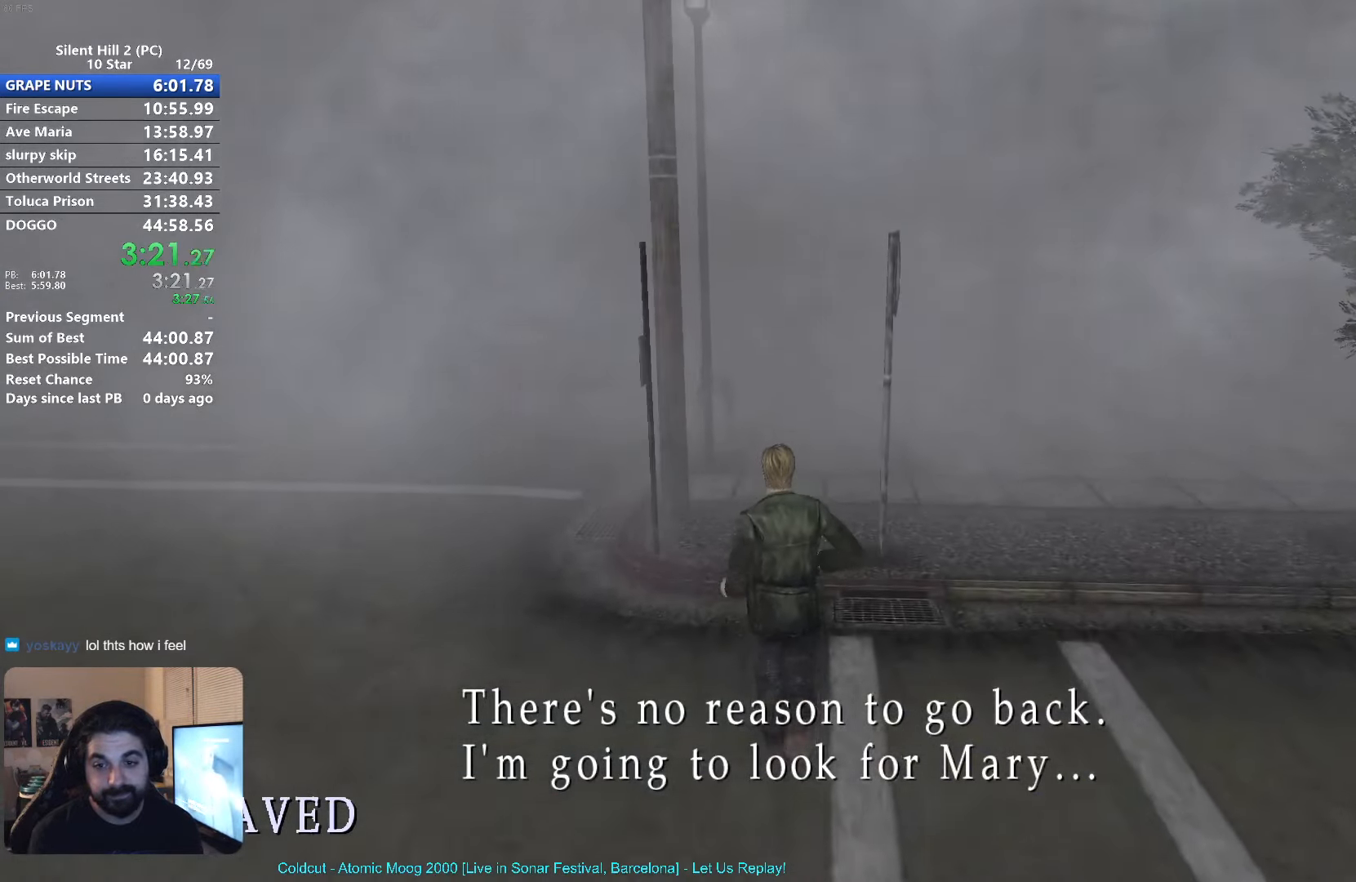
{"buttons": ["X"], "left_stick": "up", "events": []}
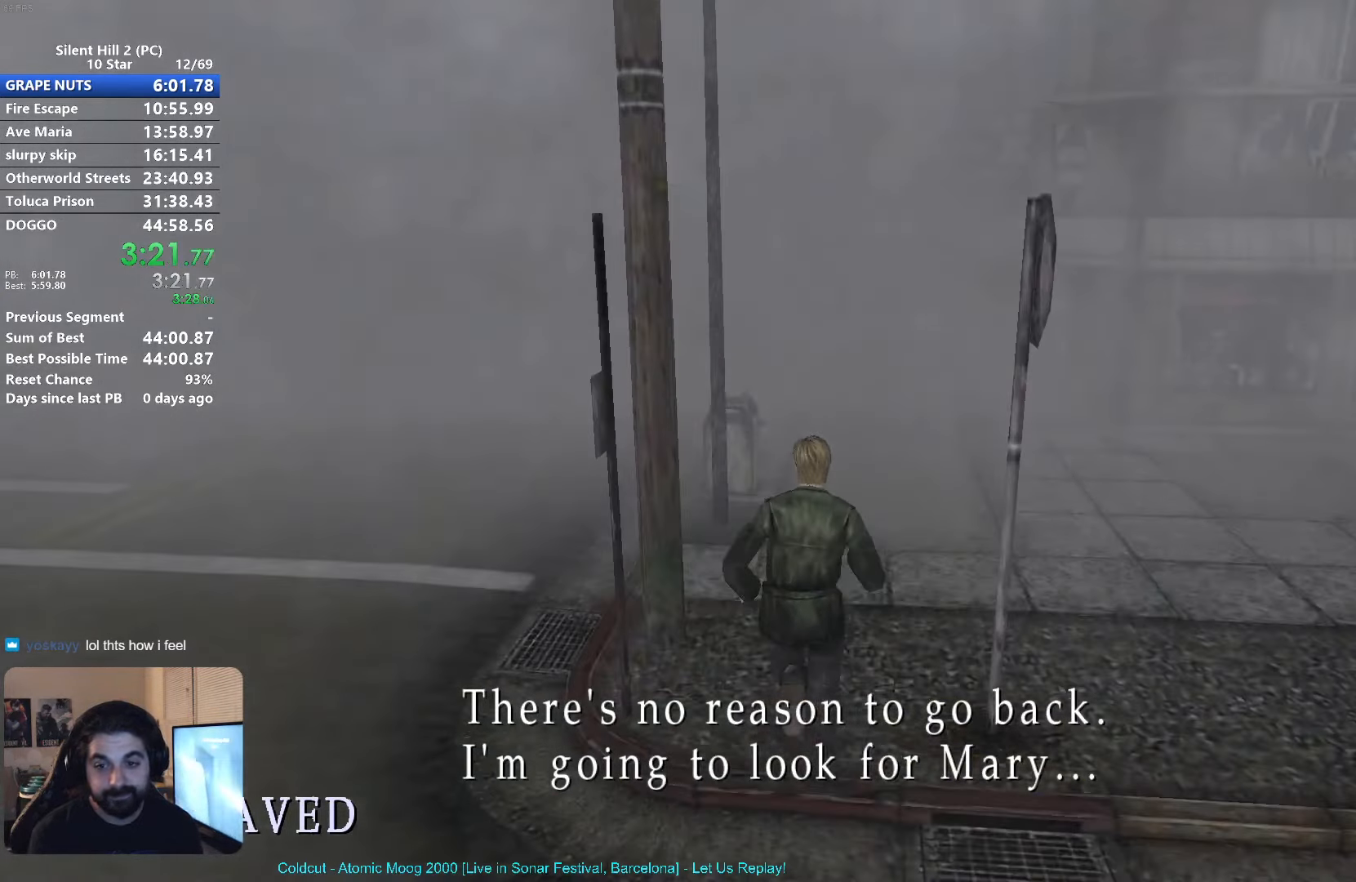
{"buttons": ["X"], "left_stick": "up", "events": []}
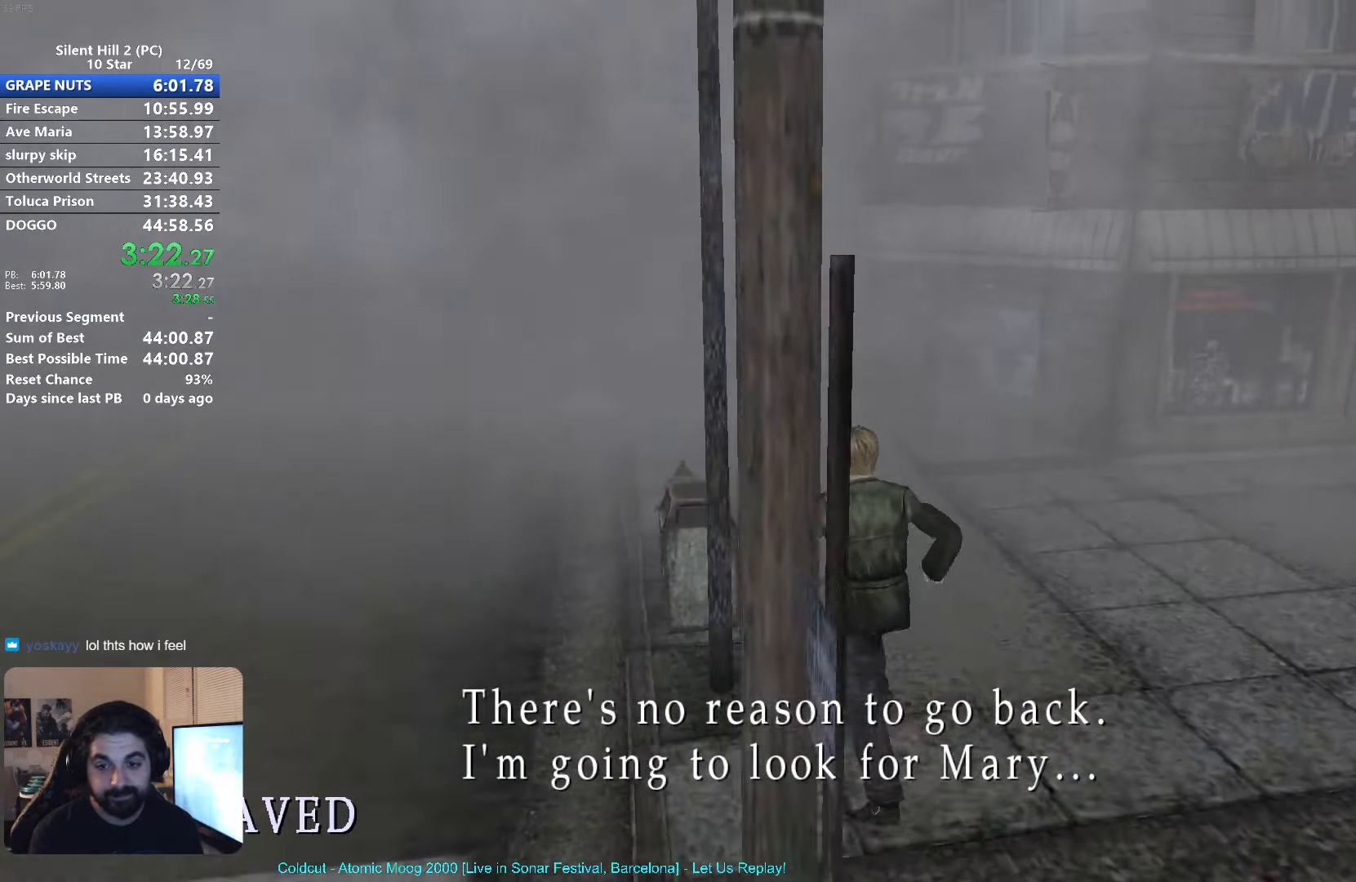
{"buttons": ["X"], "left_stick": "up-left", "events": [[350, "left_stick", "up-left"]]}
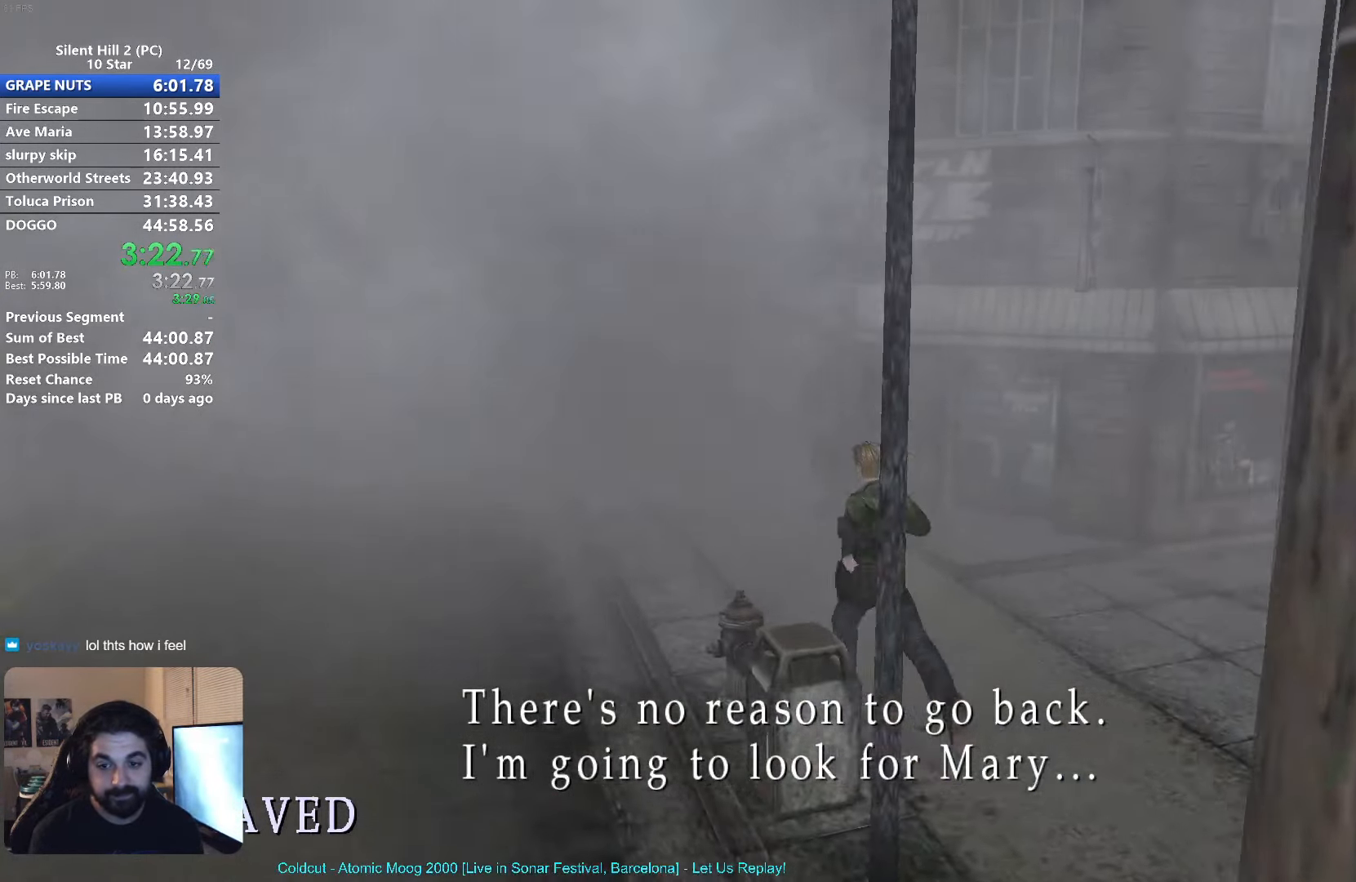
{"buttons": ["X"], "left_stick": "up-left", "events": []}
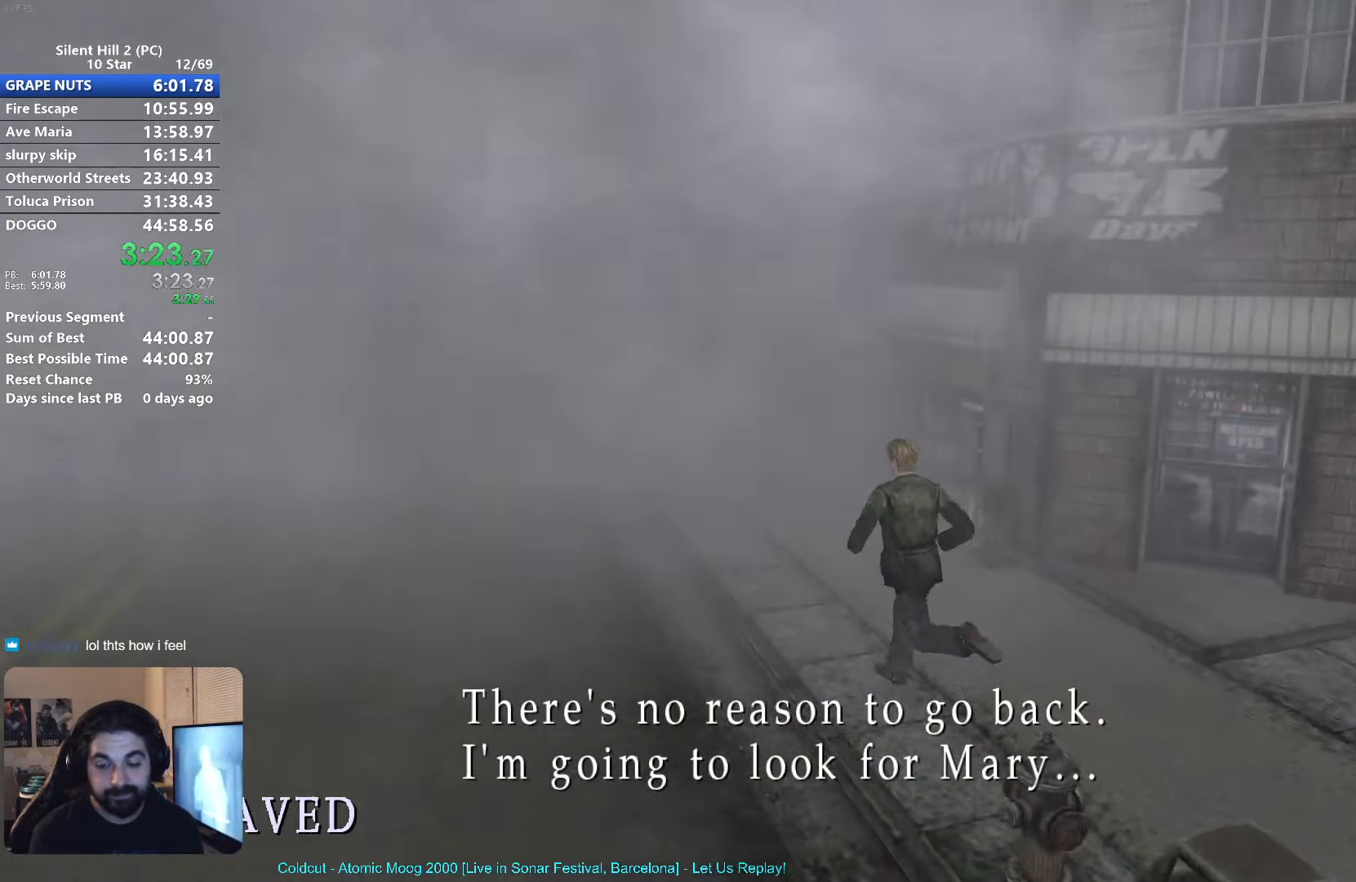
{"buttons": ["X"], "left_stick": "up-left", "events": []}
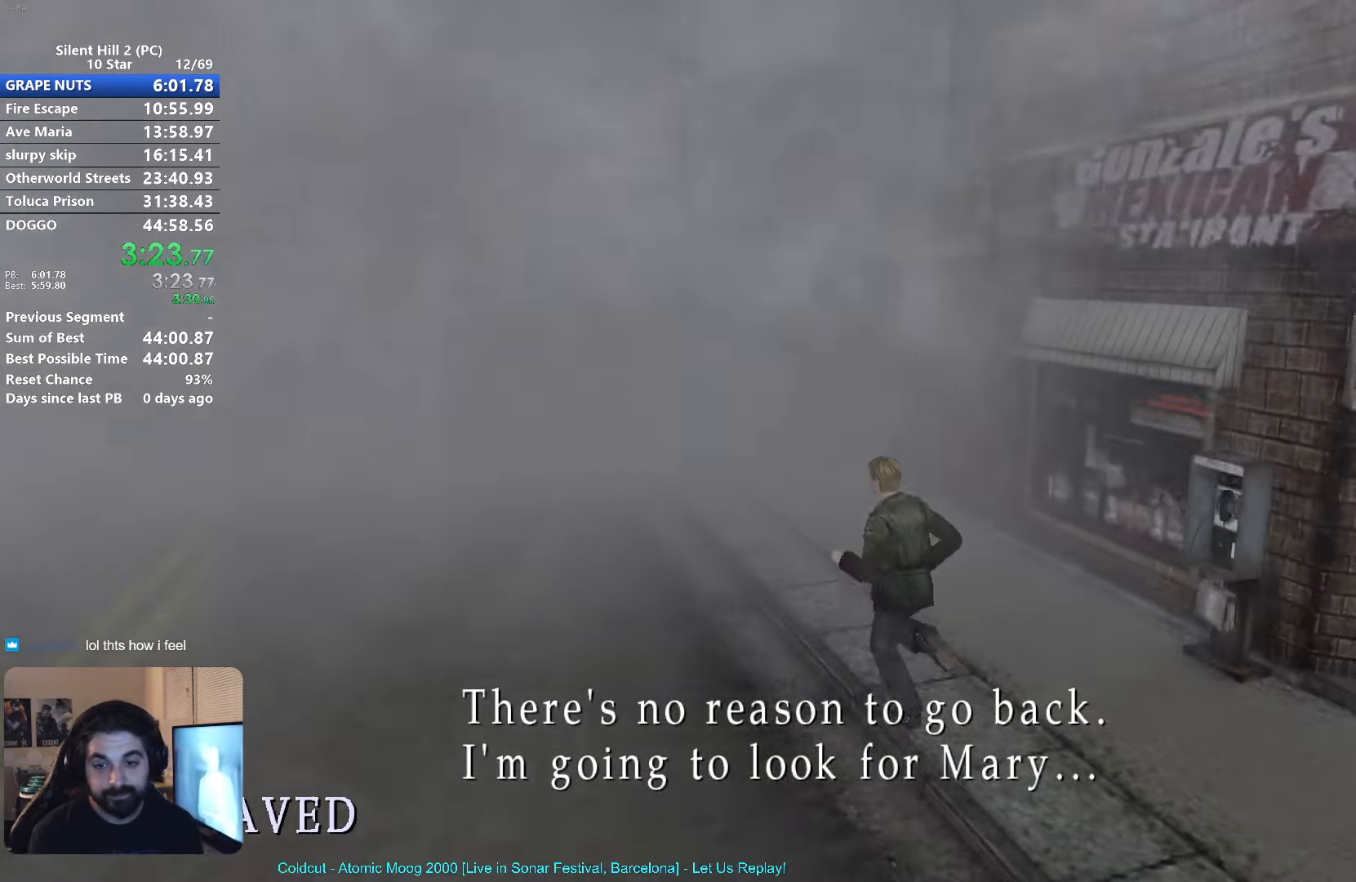
{"buttons": ["X"], "left_stick": "up-left", "events": []}
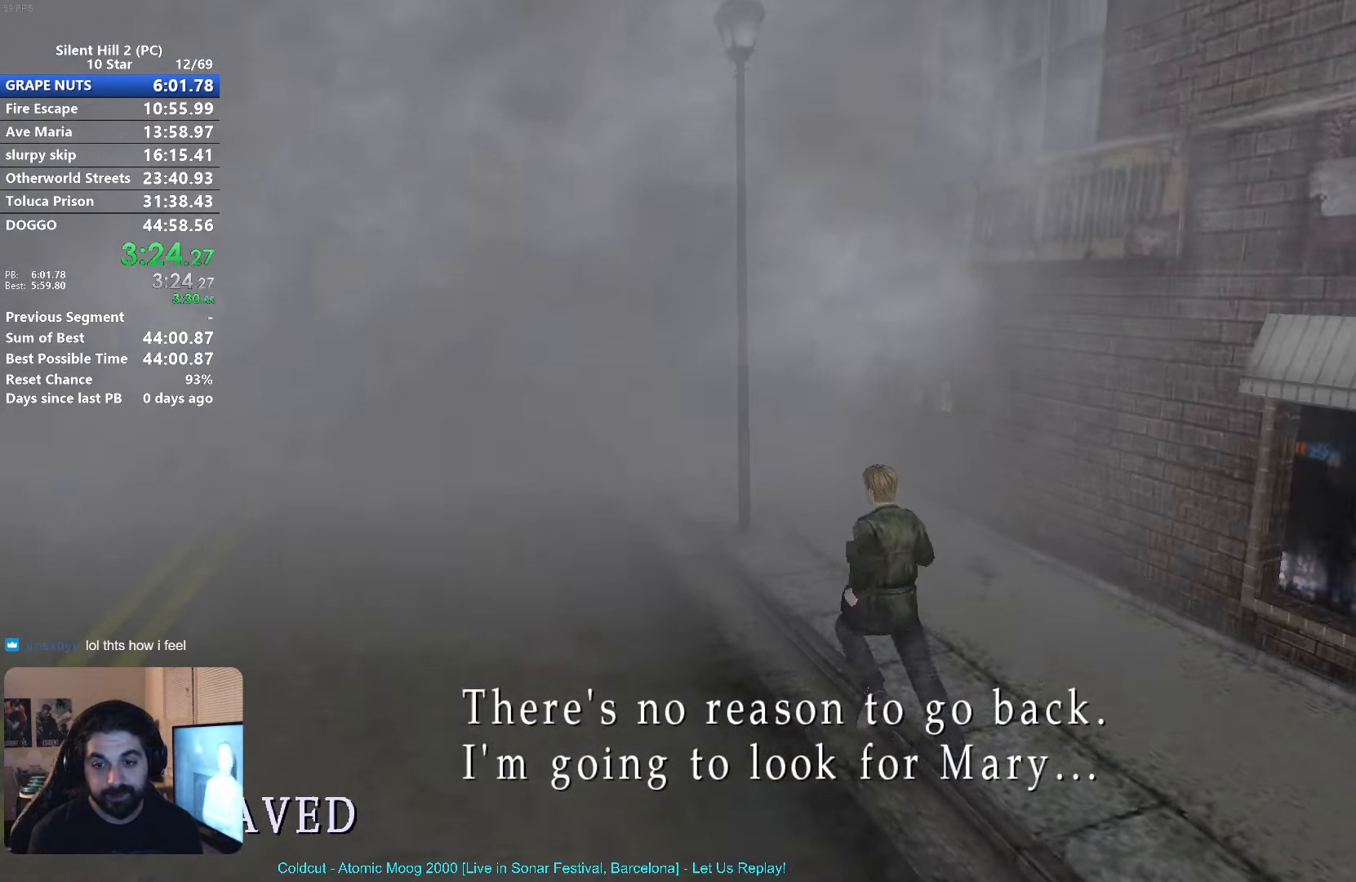
{"buttons": ["X"], "left_stick": "up-left", "events": []}
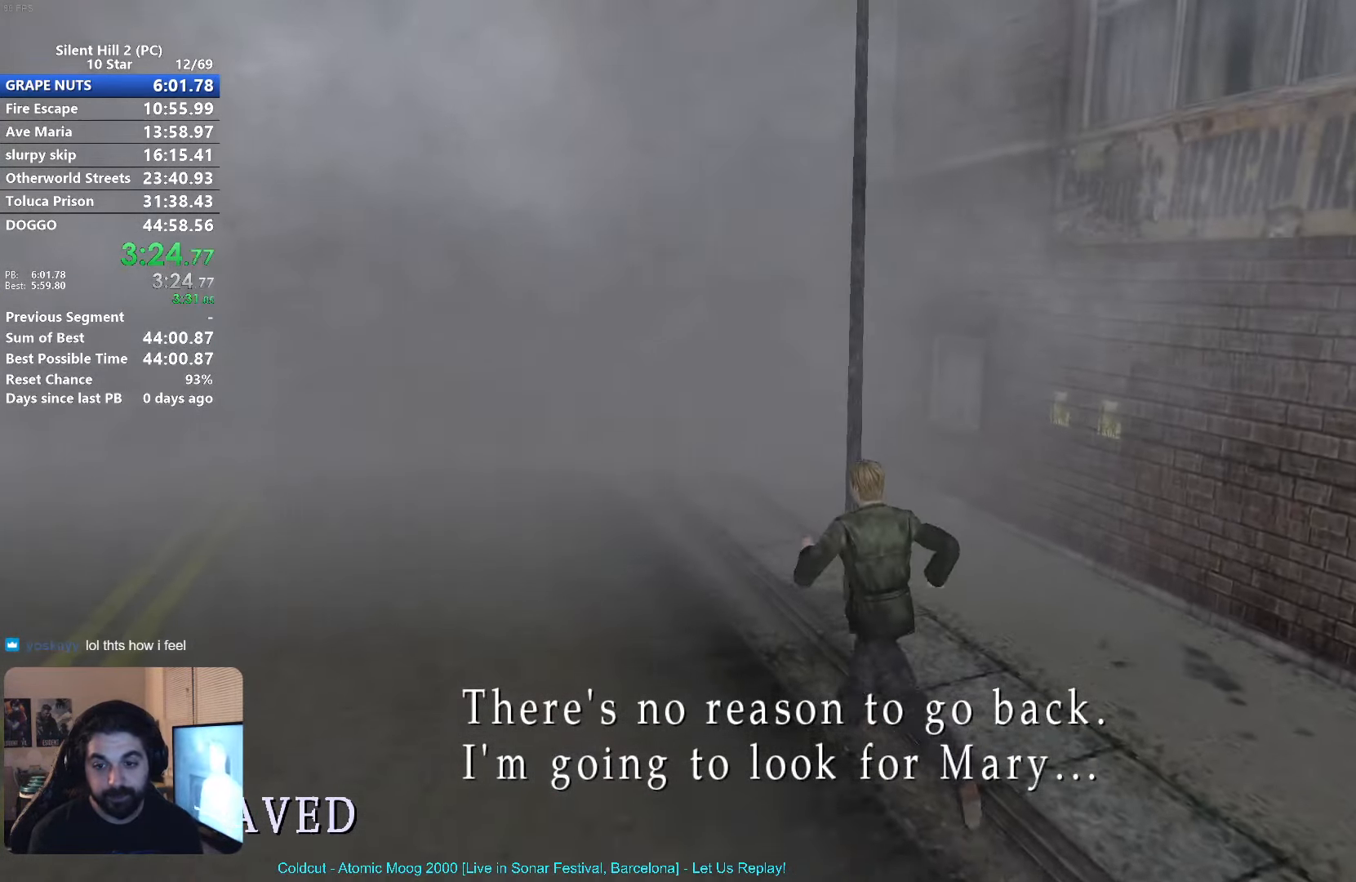
{"buttons": ["X"], "left_stick": "up-left", "events": []}
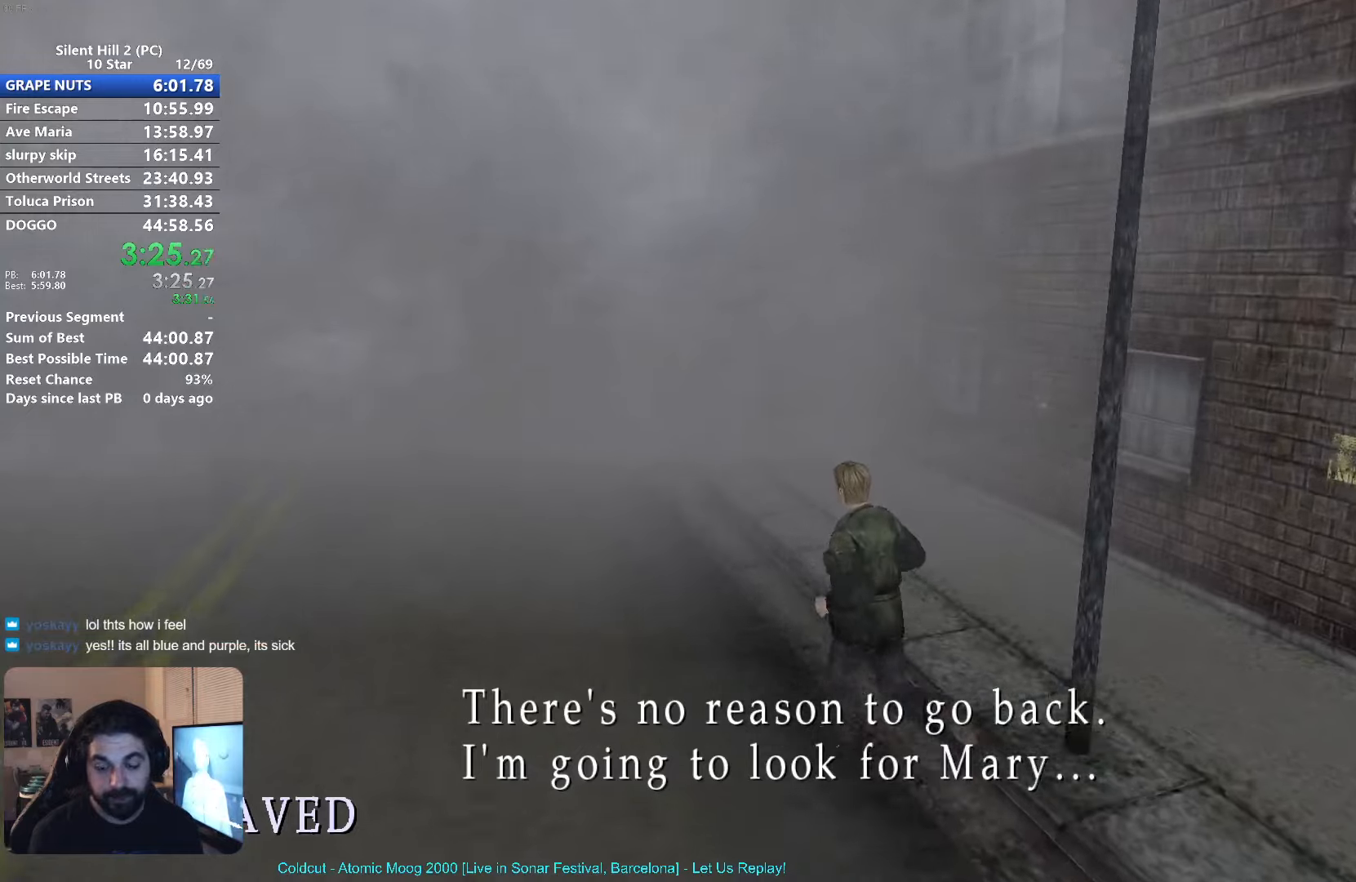
{"buttons": ["X"], "left_stick": "up-left"}